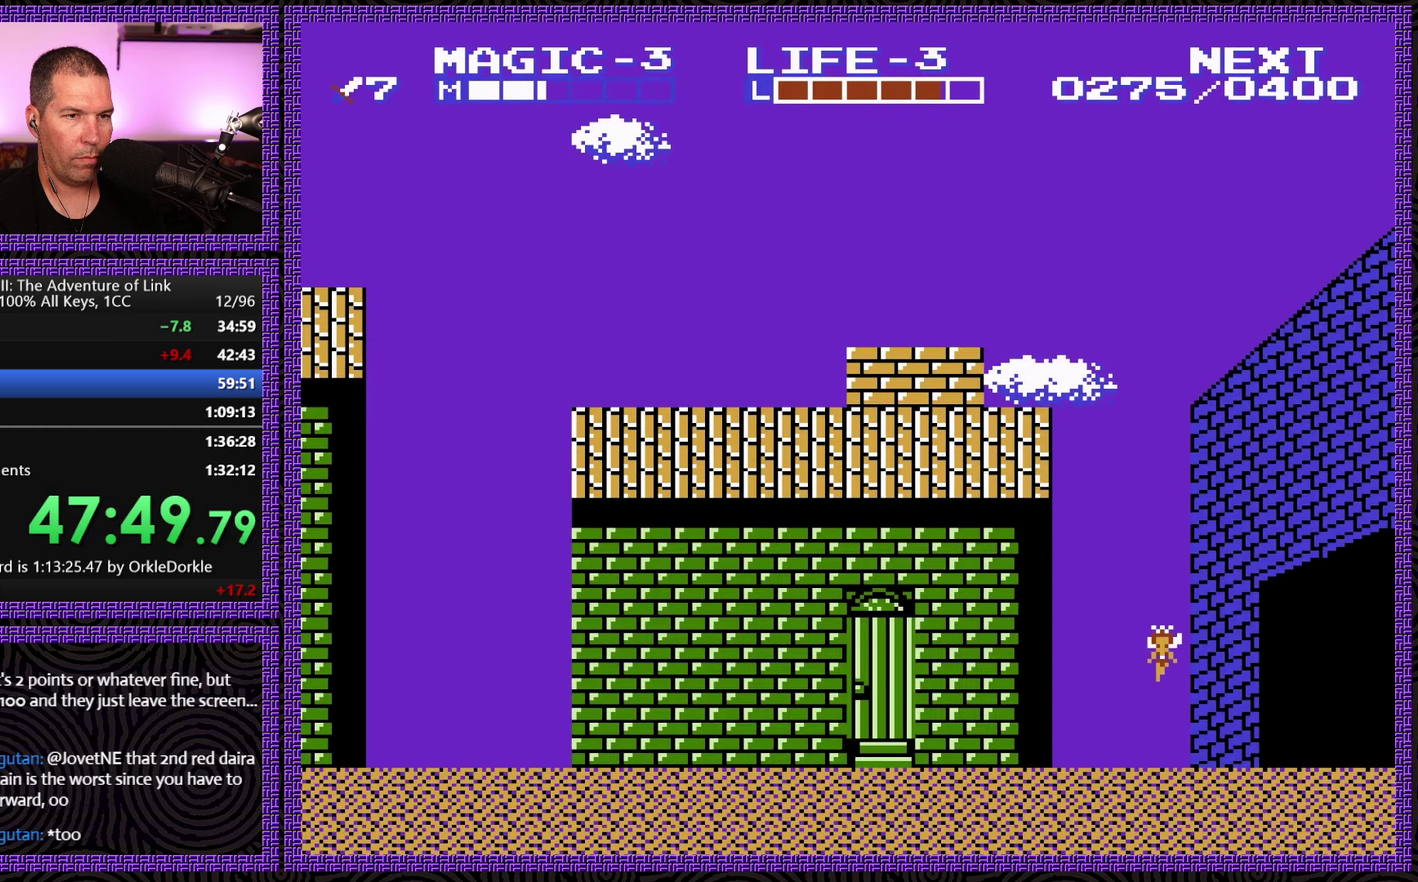
Gameplay with a controller (Nintendo layout); each line is a JSON object with the inputs held at the frame after it. "events" lists button and stick changes between this image and that frame as [ms after this image, input, new state], when the widget could be followed in between. Not read: L3 R3.
{"buttons": ["DPAD_UP"], "events": []}
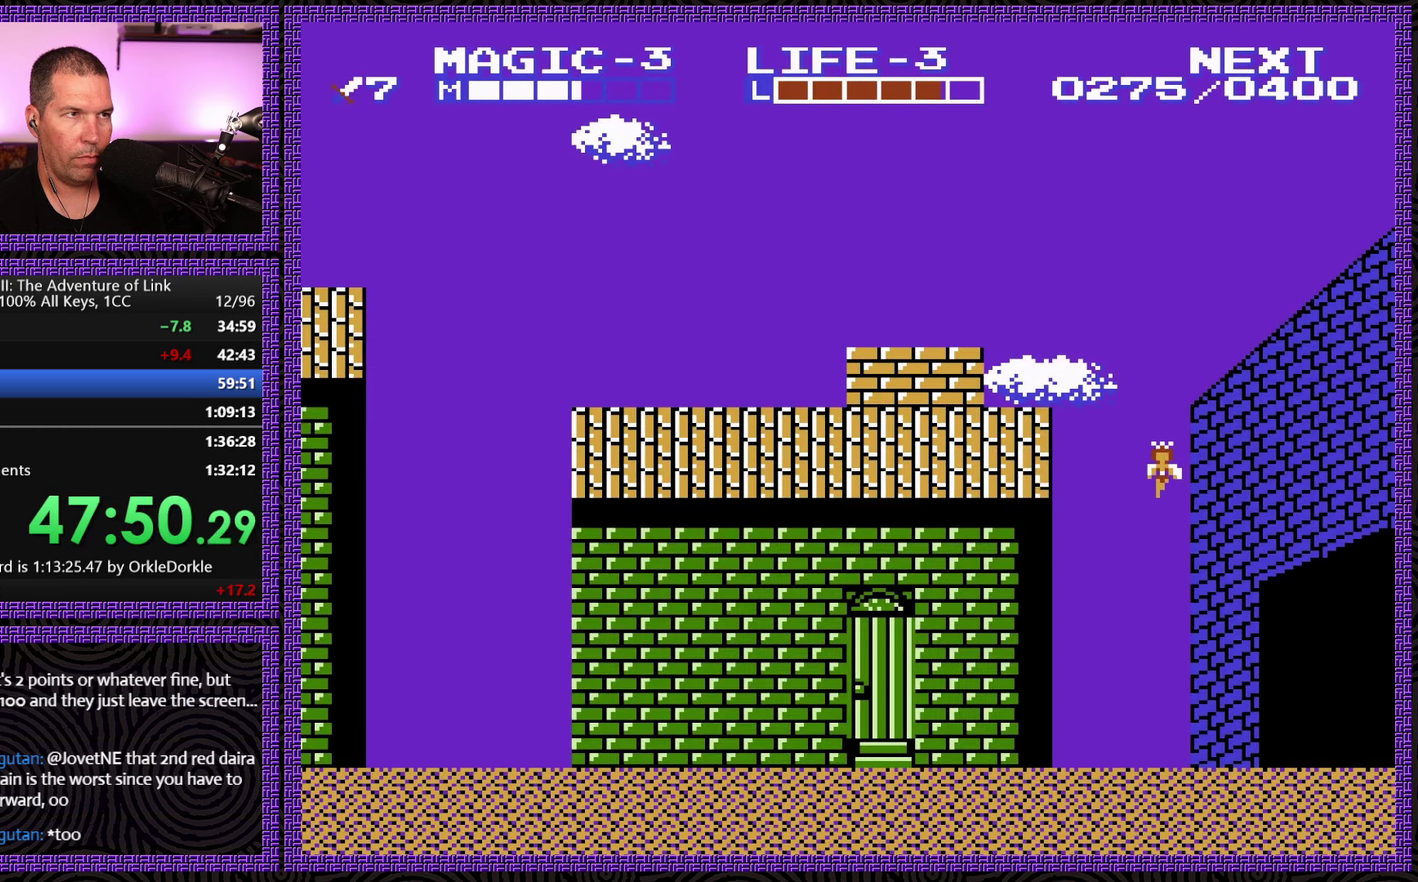
{"buttons": ["START"], "events": [[317, "START", "down"], [500, "DPAD_UP", "up"]]}
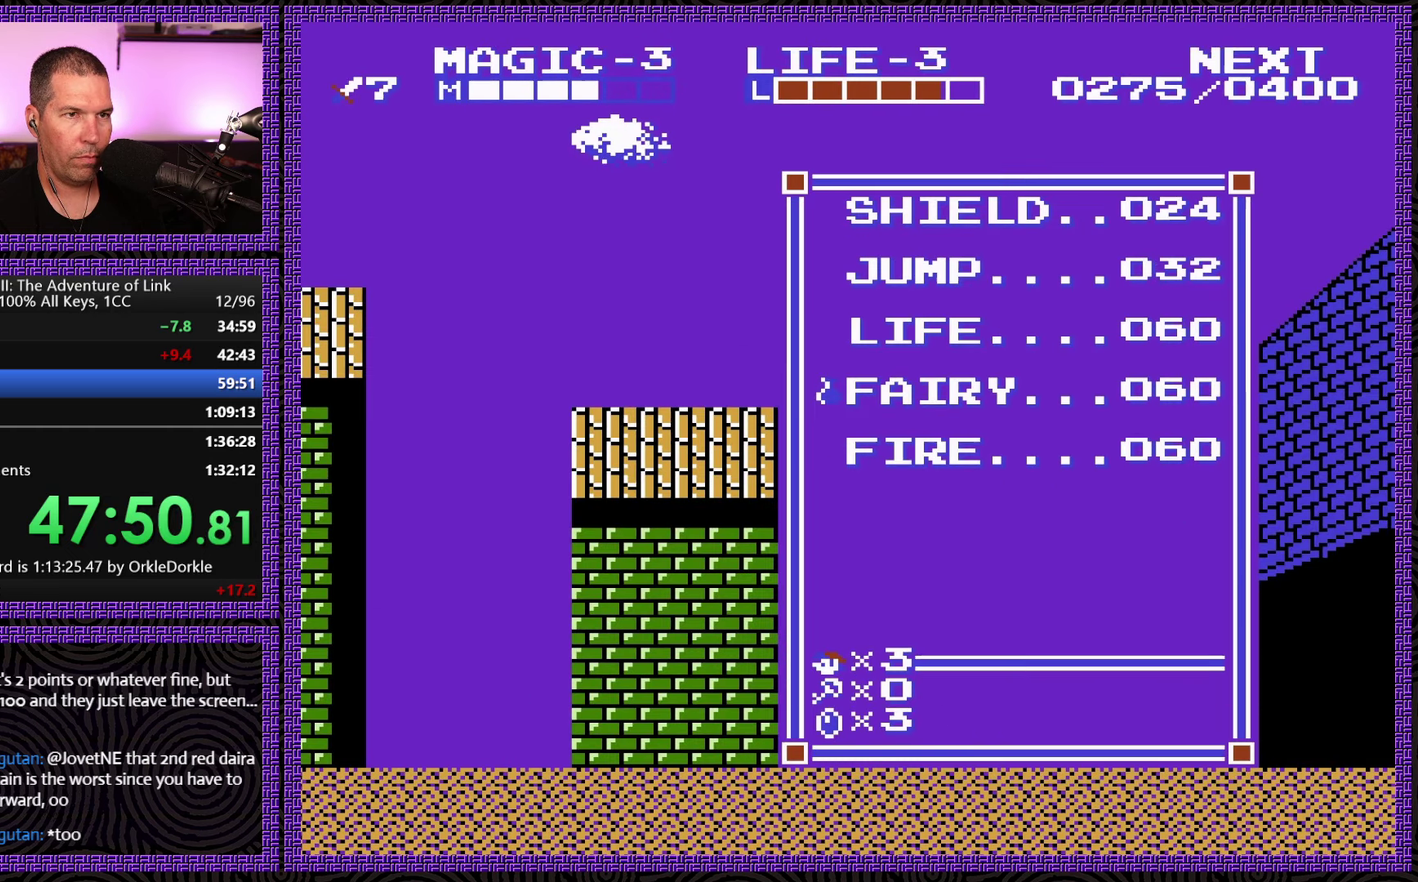
{"buttons": [], "events": [[100, "START", "up"], [184, "DPAD_DOWN", "down"], [284, "DPAD_DOWN", "up"]]}
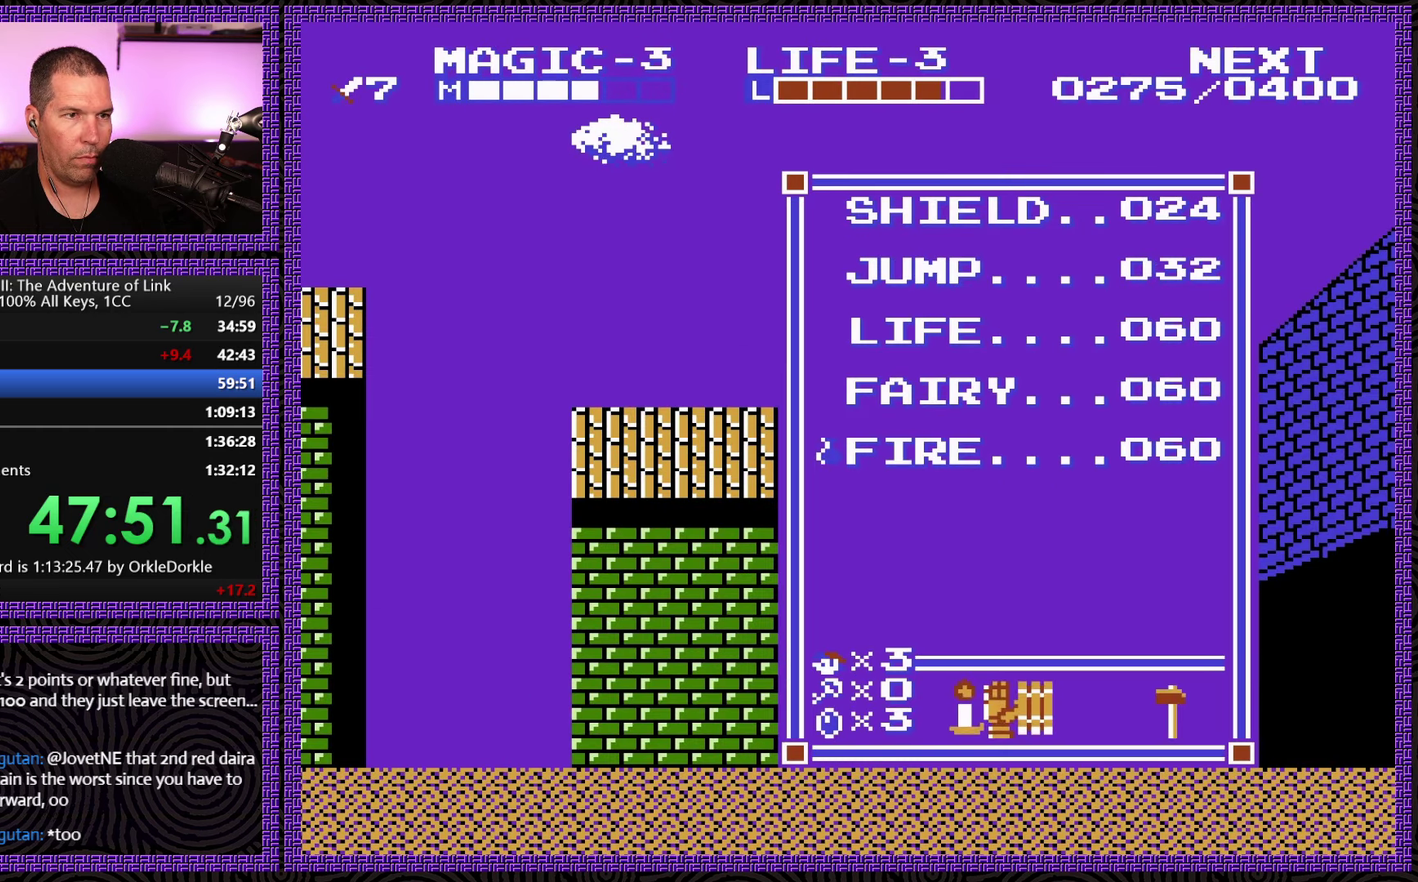
{"buttons": ["DPAD_UP"], "events": [[267, "DPAD_UP", "down"], [367, "DPAD_UP", "up"], [450, "DPAD_UP", "down"]]}
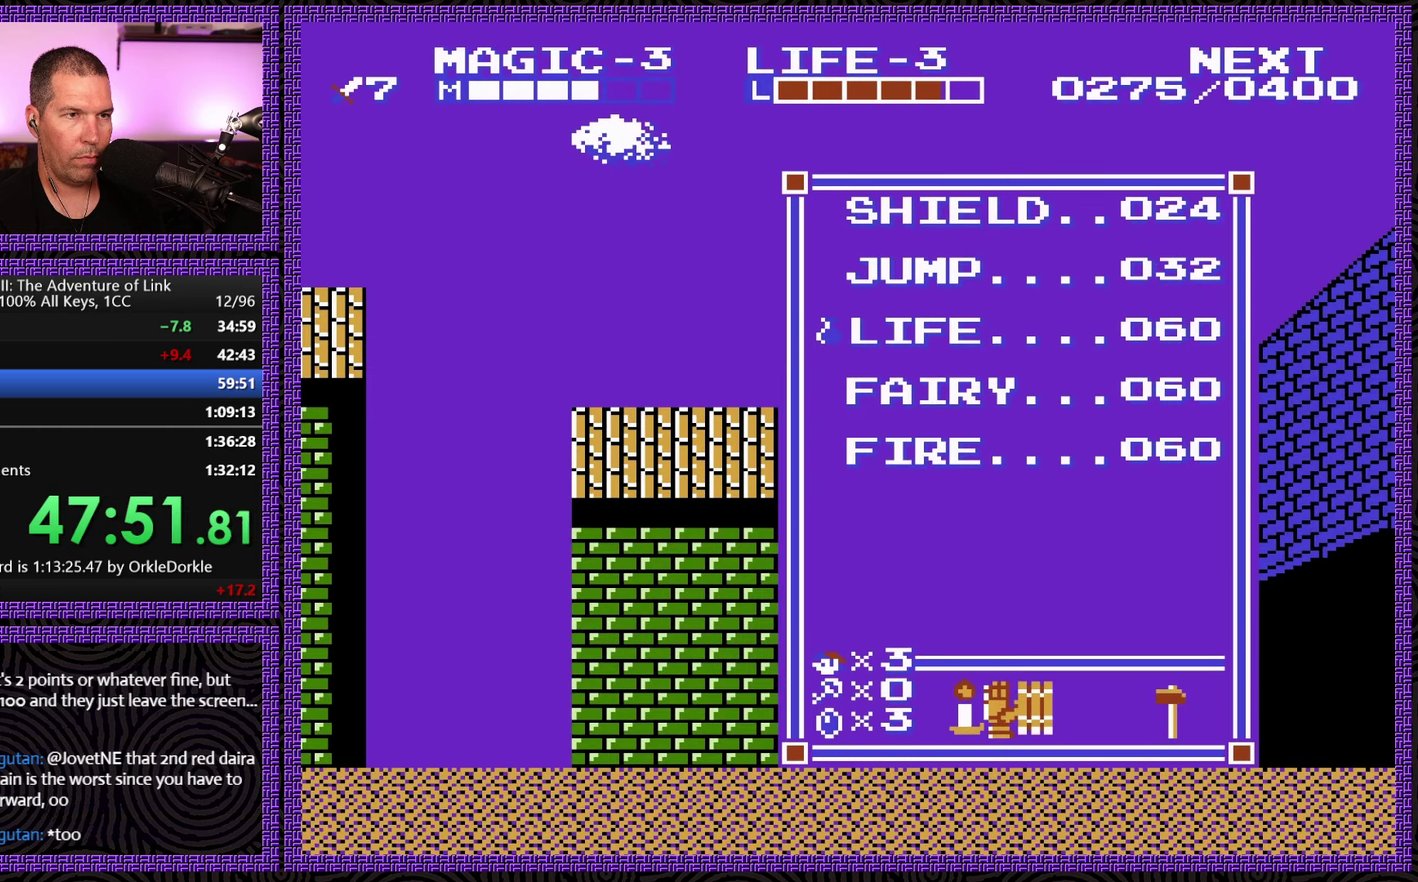
{"buttons": ["DPAD_UP", "DPAD_LEFT"], "events": [[67, "DPAD_UP", "up"], [134, "START", "down"], [217, "DPAD_LEFT", "down"], [284, "DPAD_UP", "down"], [284, "START", "up"]]}
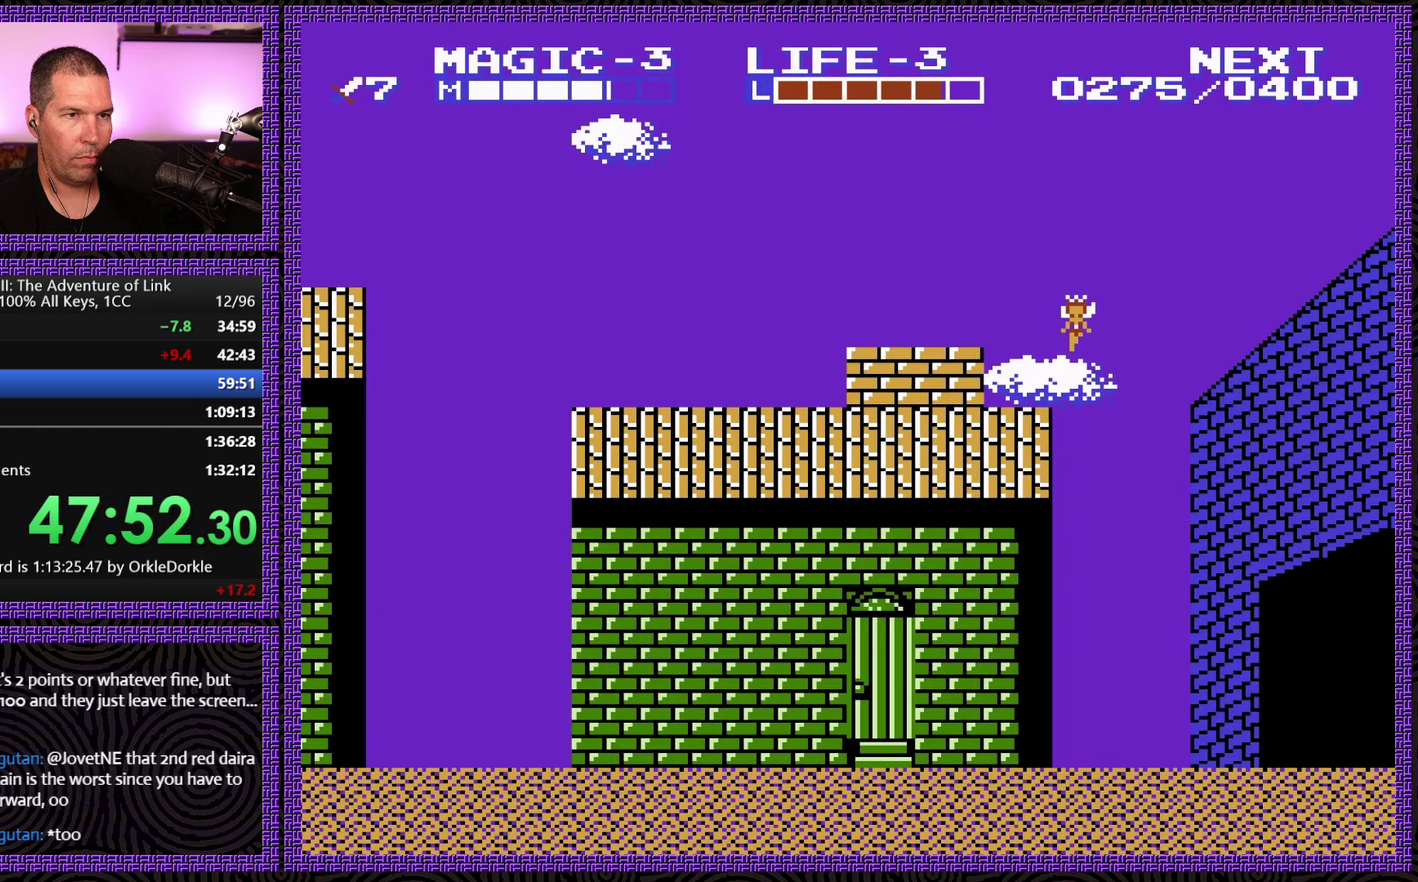
{"buttons": ["DPAD_DOWN", "DPAD_LEFT"], "events": [[300, "DPAD_UP", "up"], [350, "DPAD_DOWN", "down"]]}
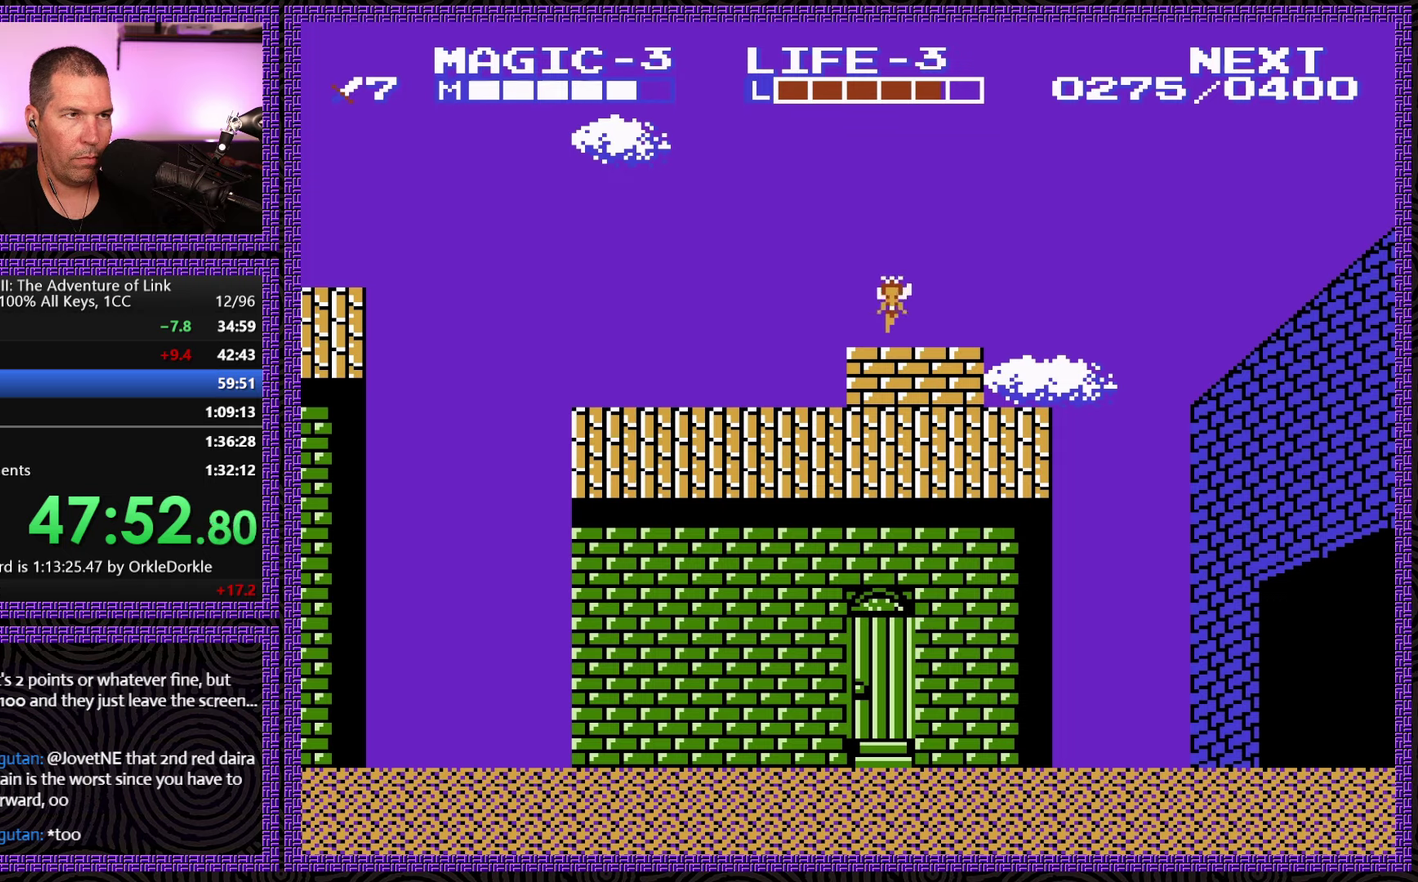
{"buttons": ["DPAD_DOWN"], "events": [[66, "DPAD_LEFT", "up"], [133, "SELECT", "down"], [450, "SELECT", "up"]]}
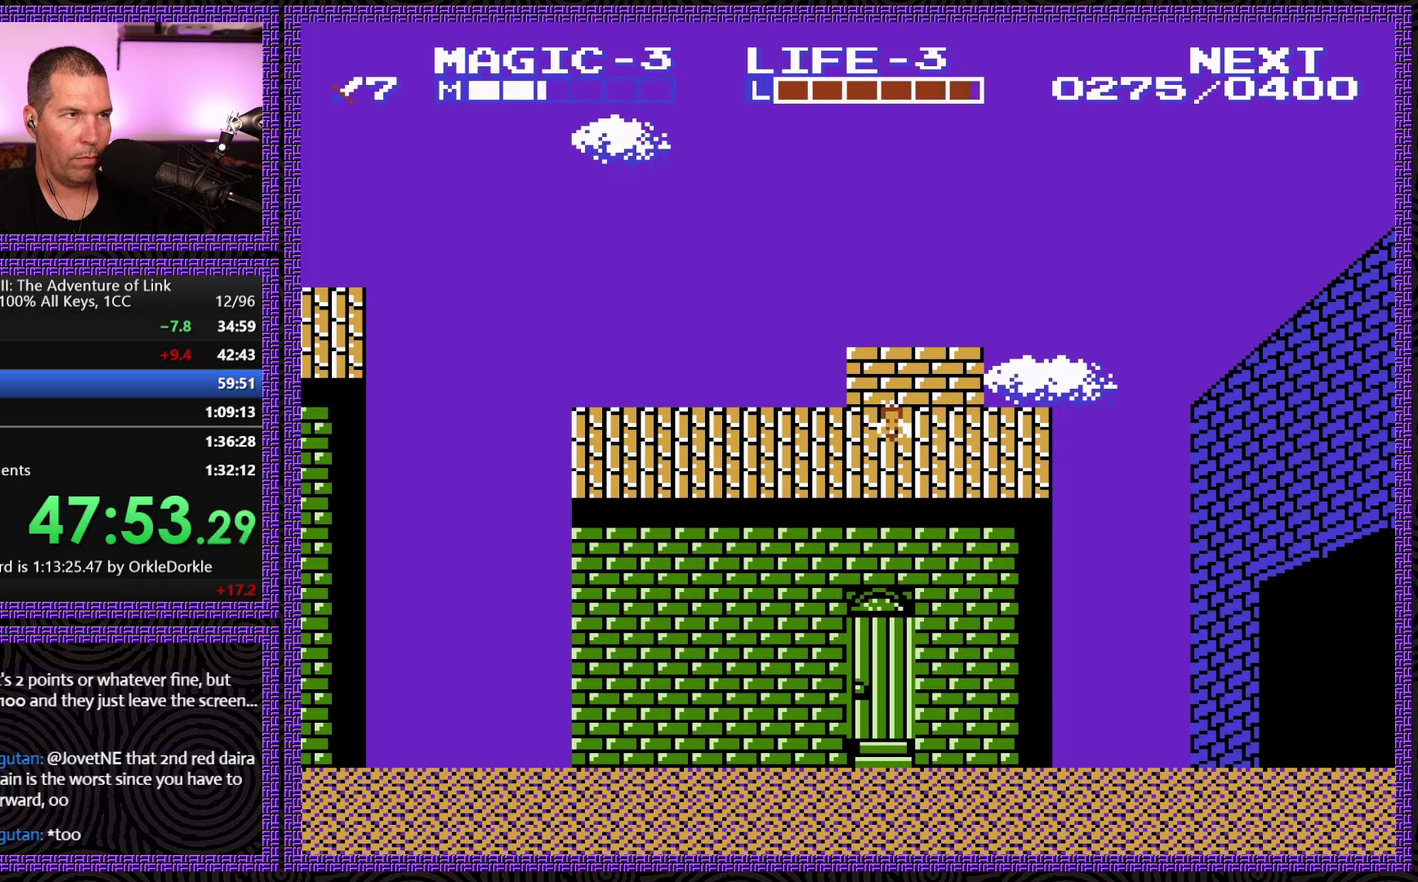
{"buttons": ["DPAD_DOWN"], "events": []}
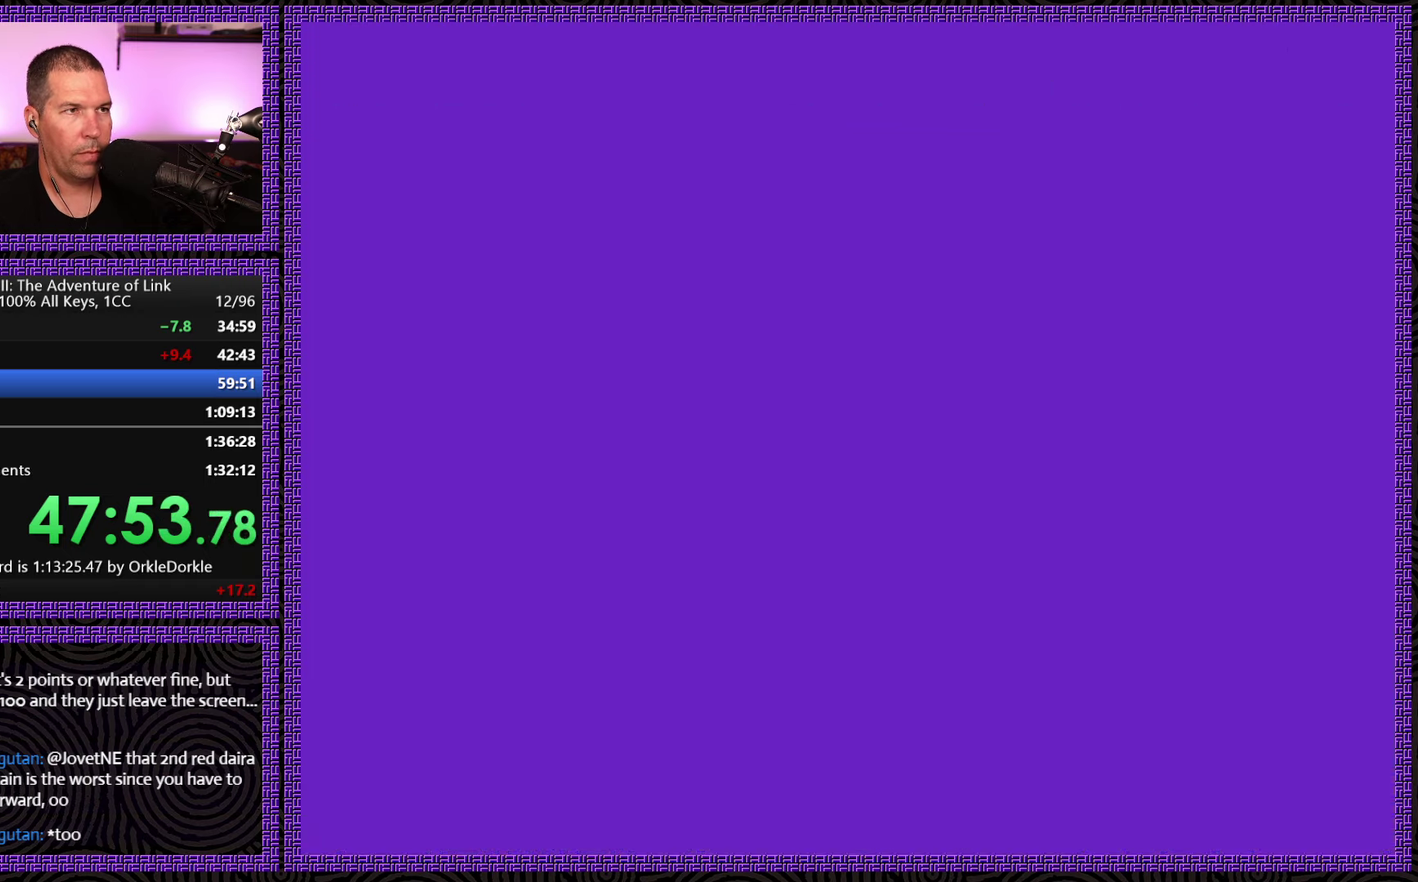
{"buttons": ["DPAD_DOWN"], "events": []}
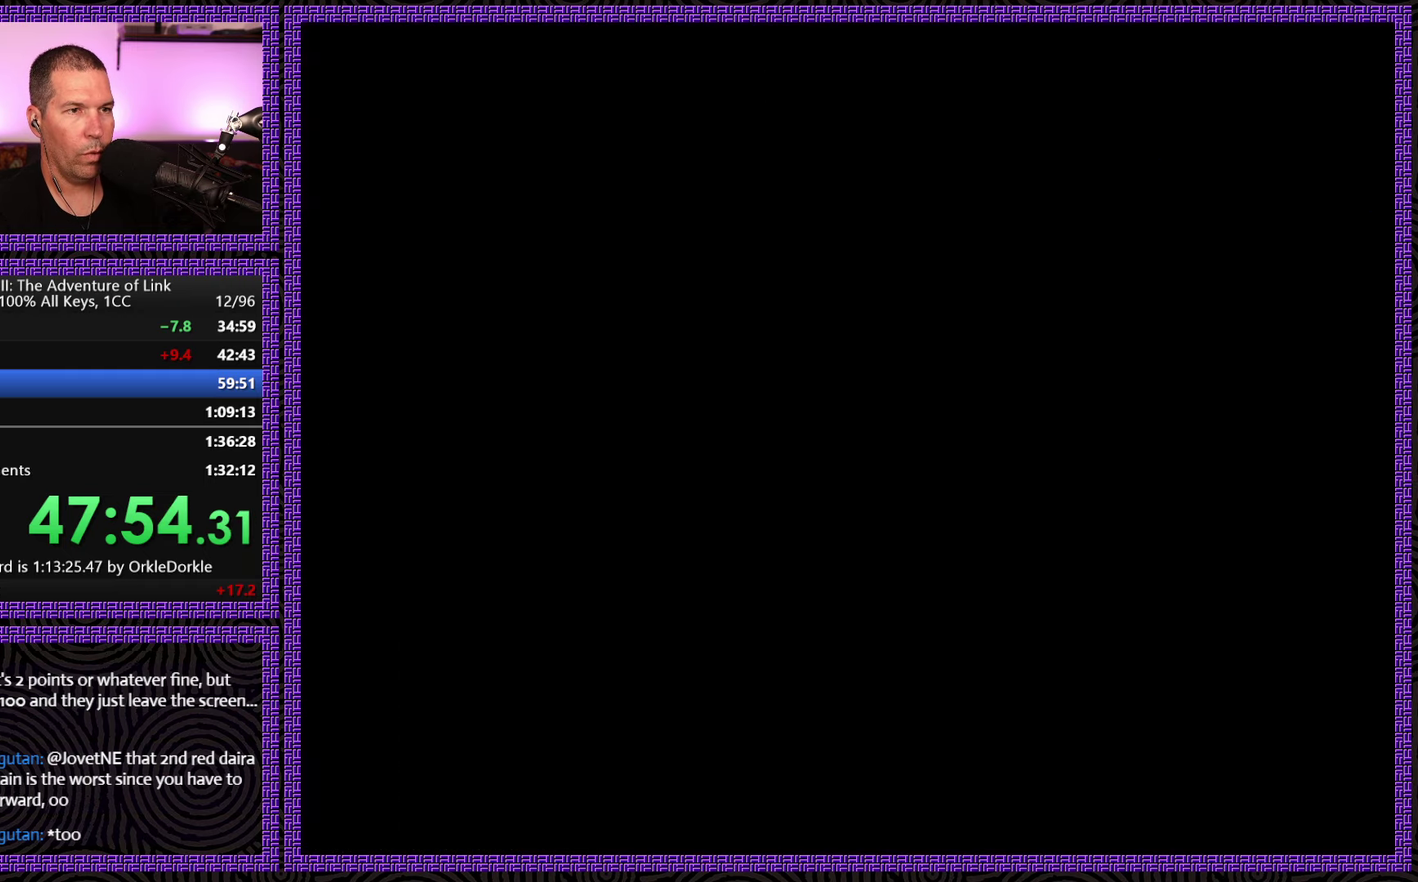
{"buttons": ["DPAD_DOWN", "DPAD_RIGHT"], "events": [[466, "DPAD_RIGHT", "down"]]}
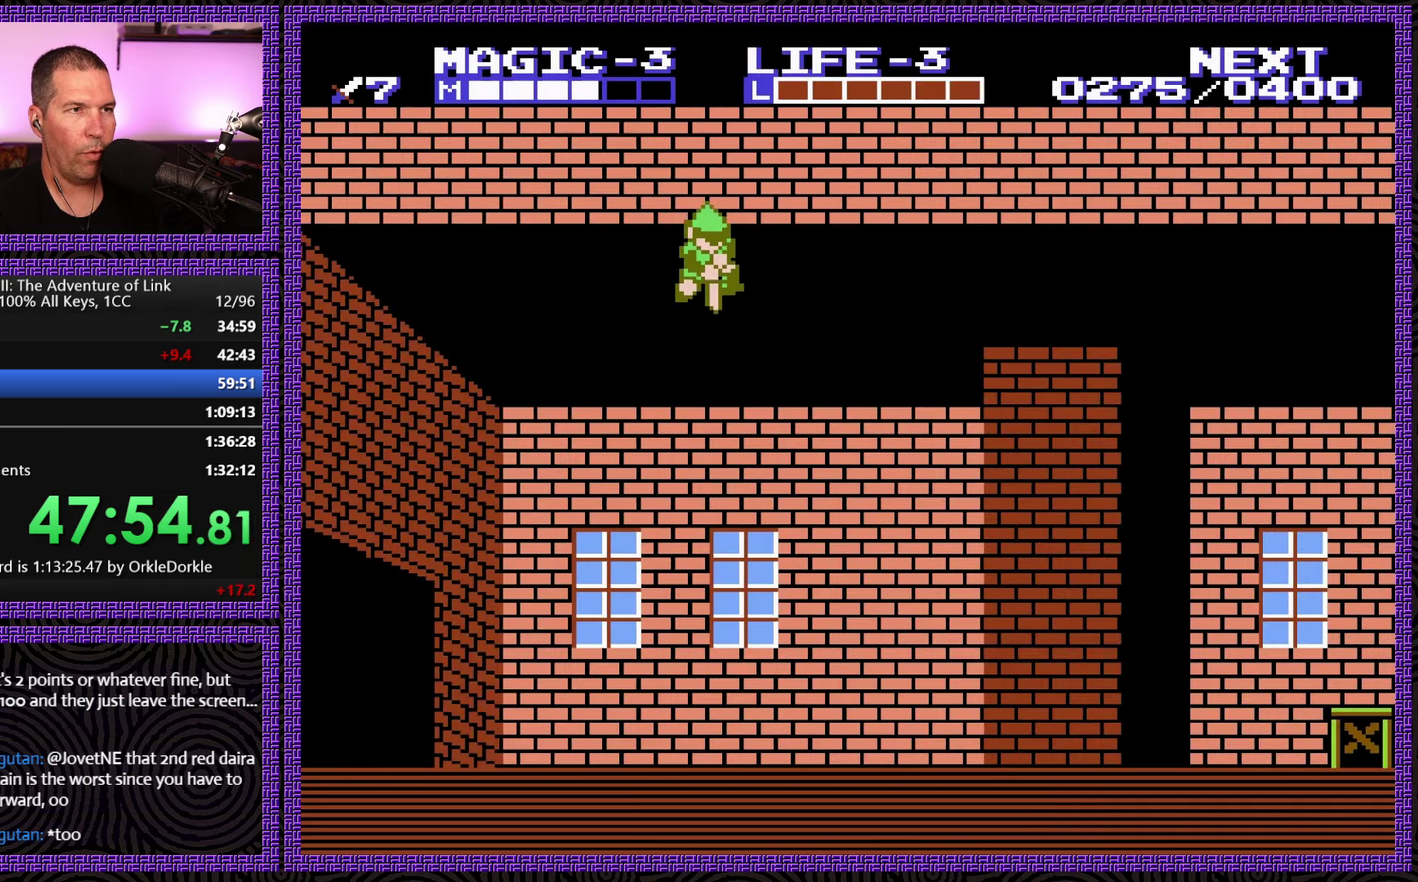
{"buttons": ["DPAD_RIGHT"], "events": [[100, "DPAD_DOWN", "up"]]}
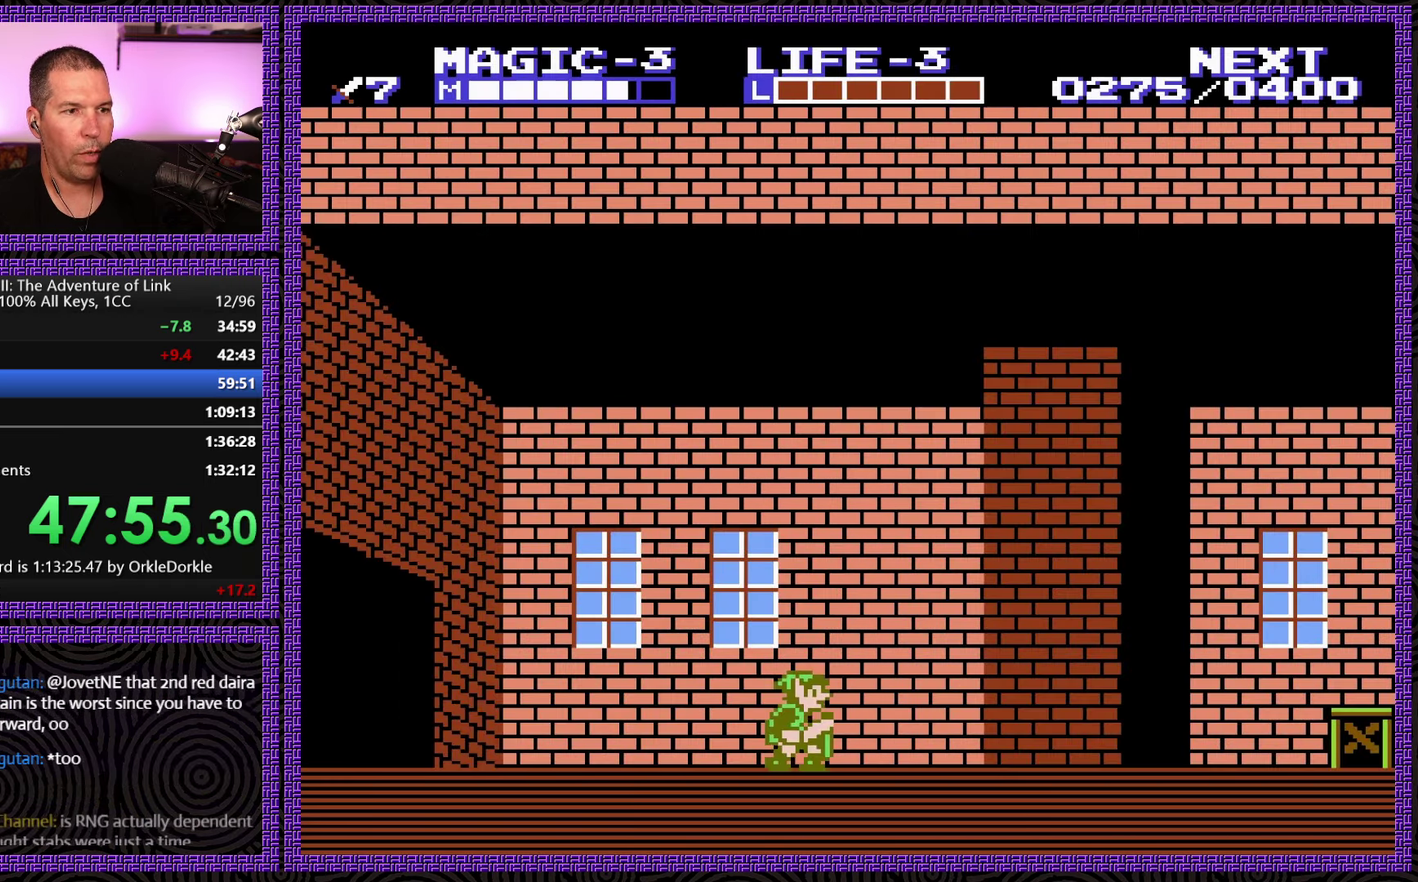
{"buttons": ["DPAD_RIGHT"], "events": []}
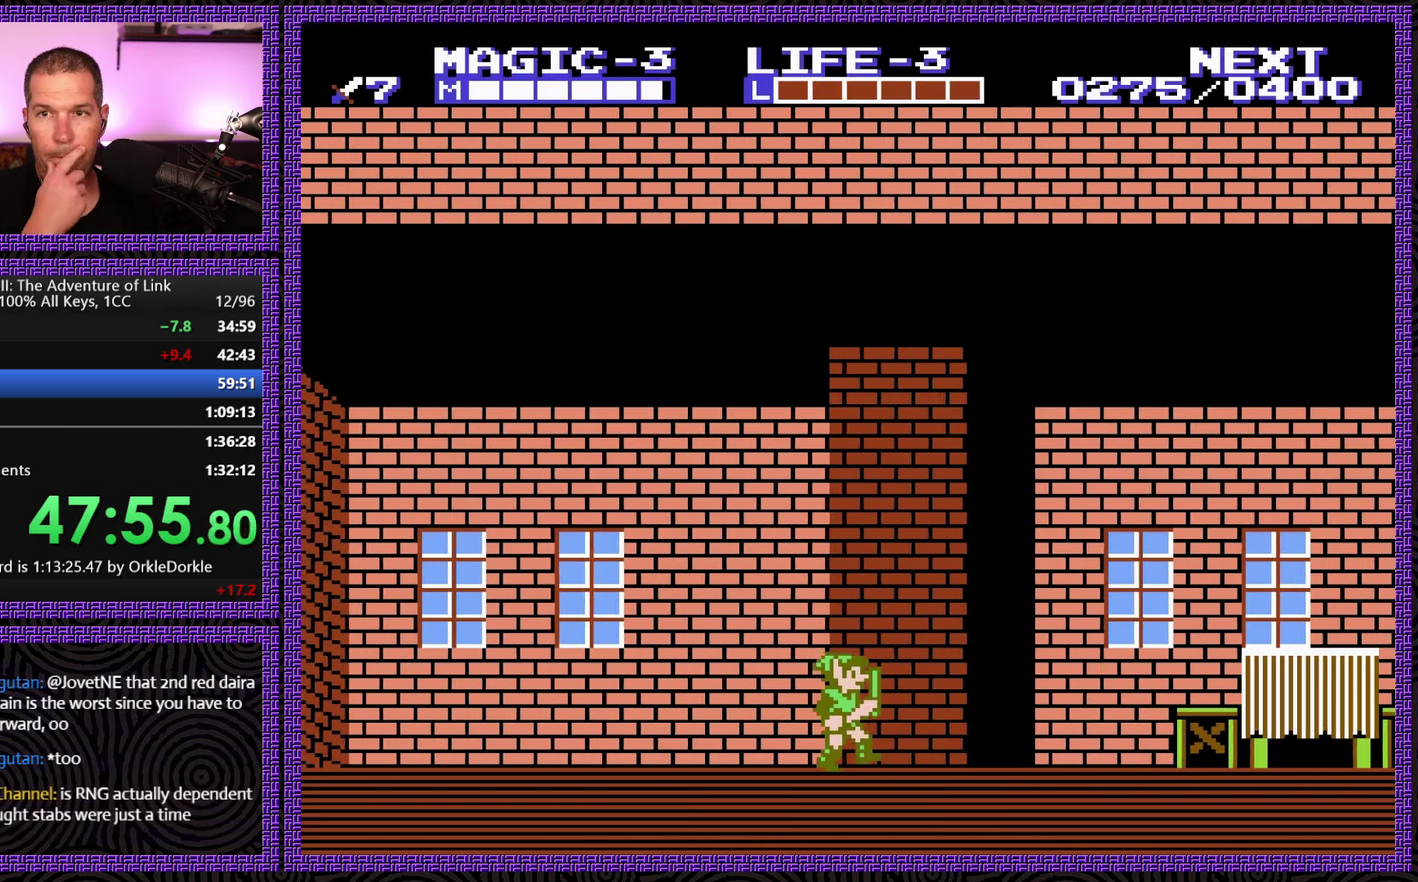
{"buttons": ["DPAD_RIGHT"], "events": []}
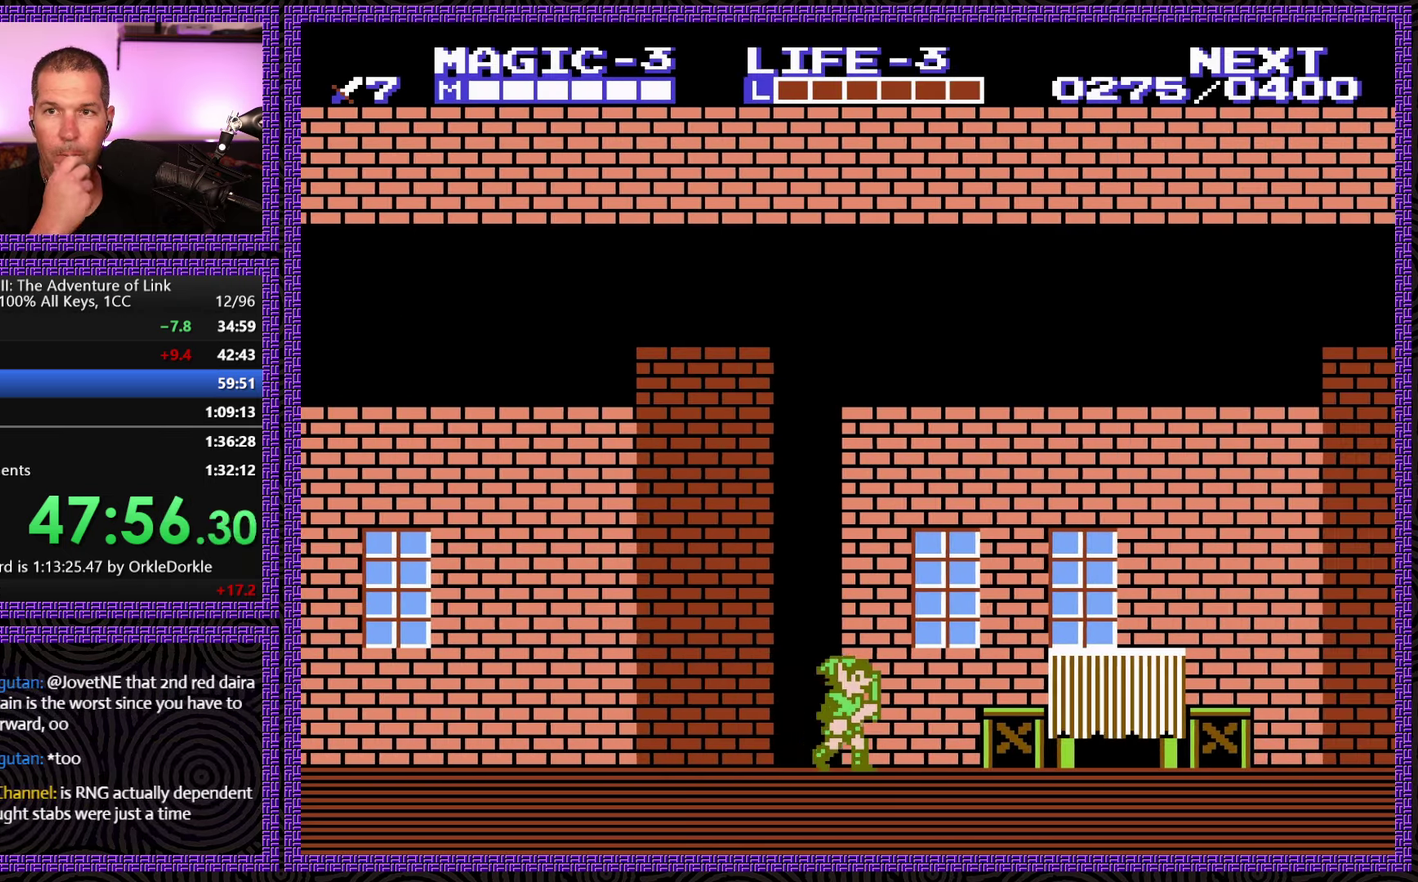
{"buttons": ["DPAD_RIGHT"], "events": []}
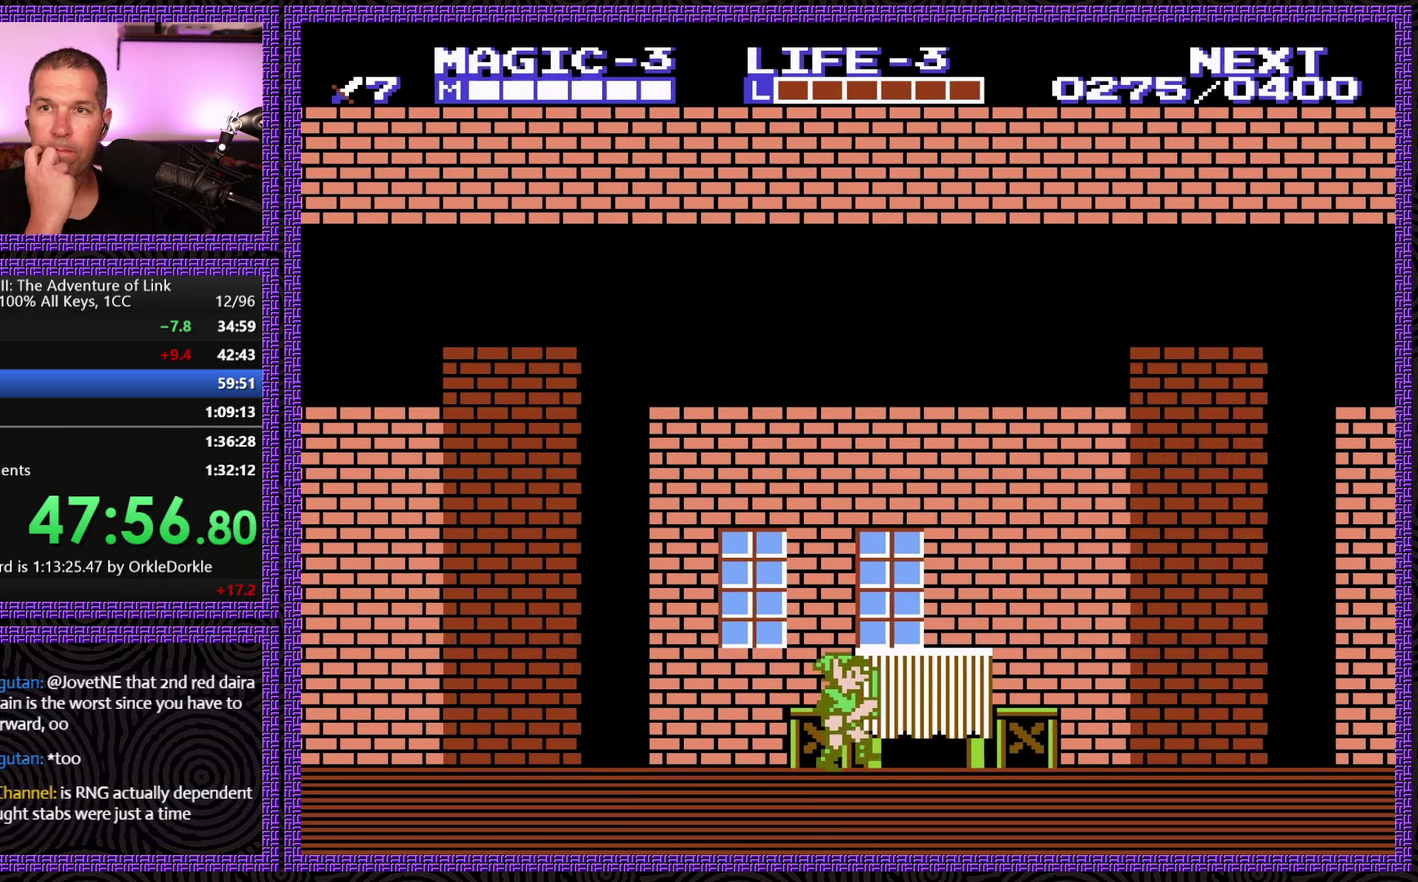
{"buttons": ["DPAD_RIGHT"], "events": []}
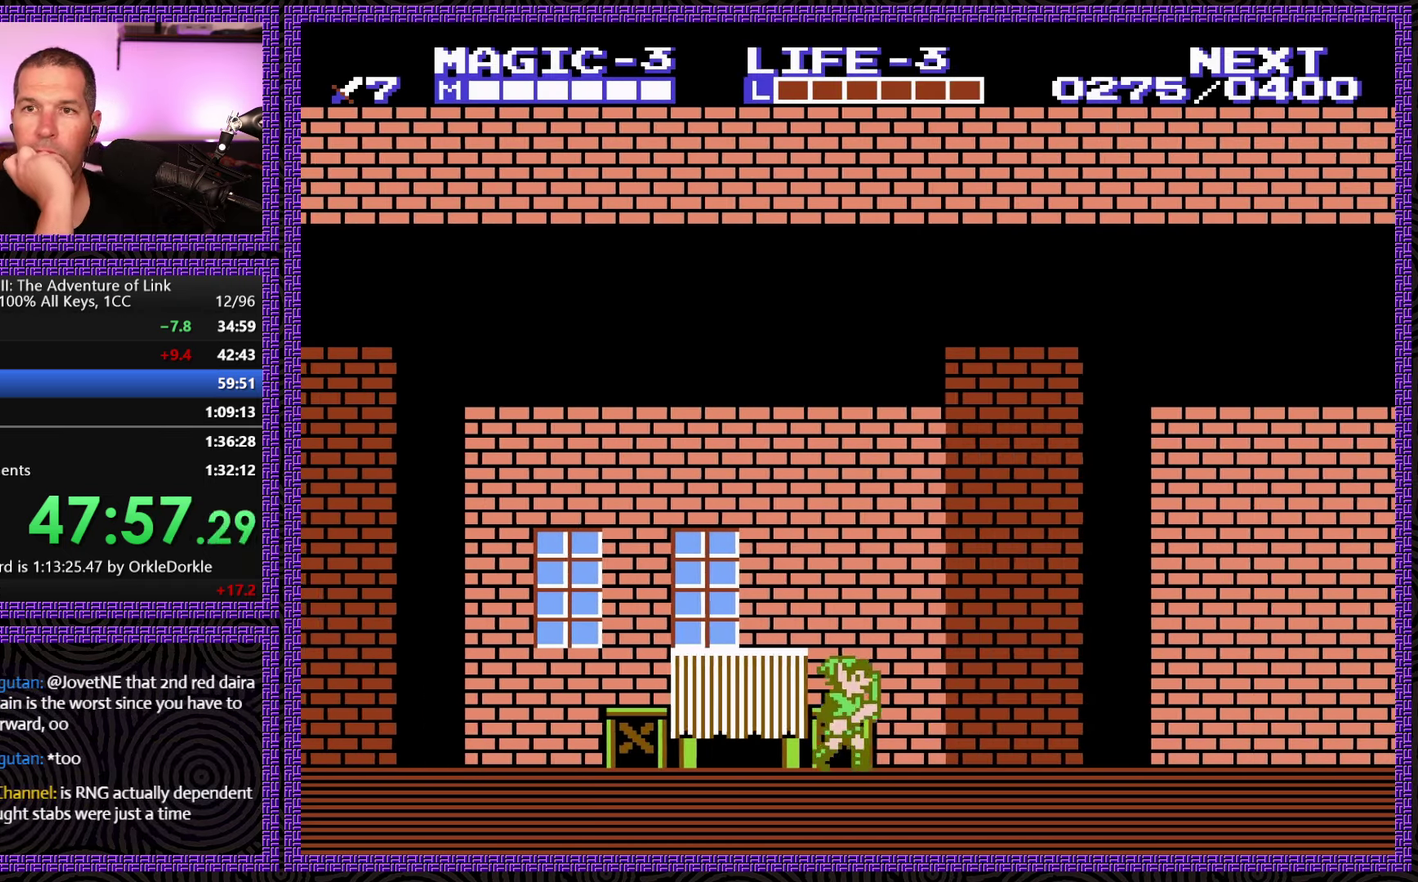
{"buttons": ["DPAD_RIGHT"], "events": []}
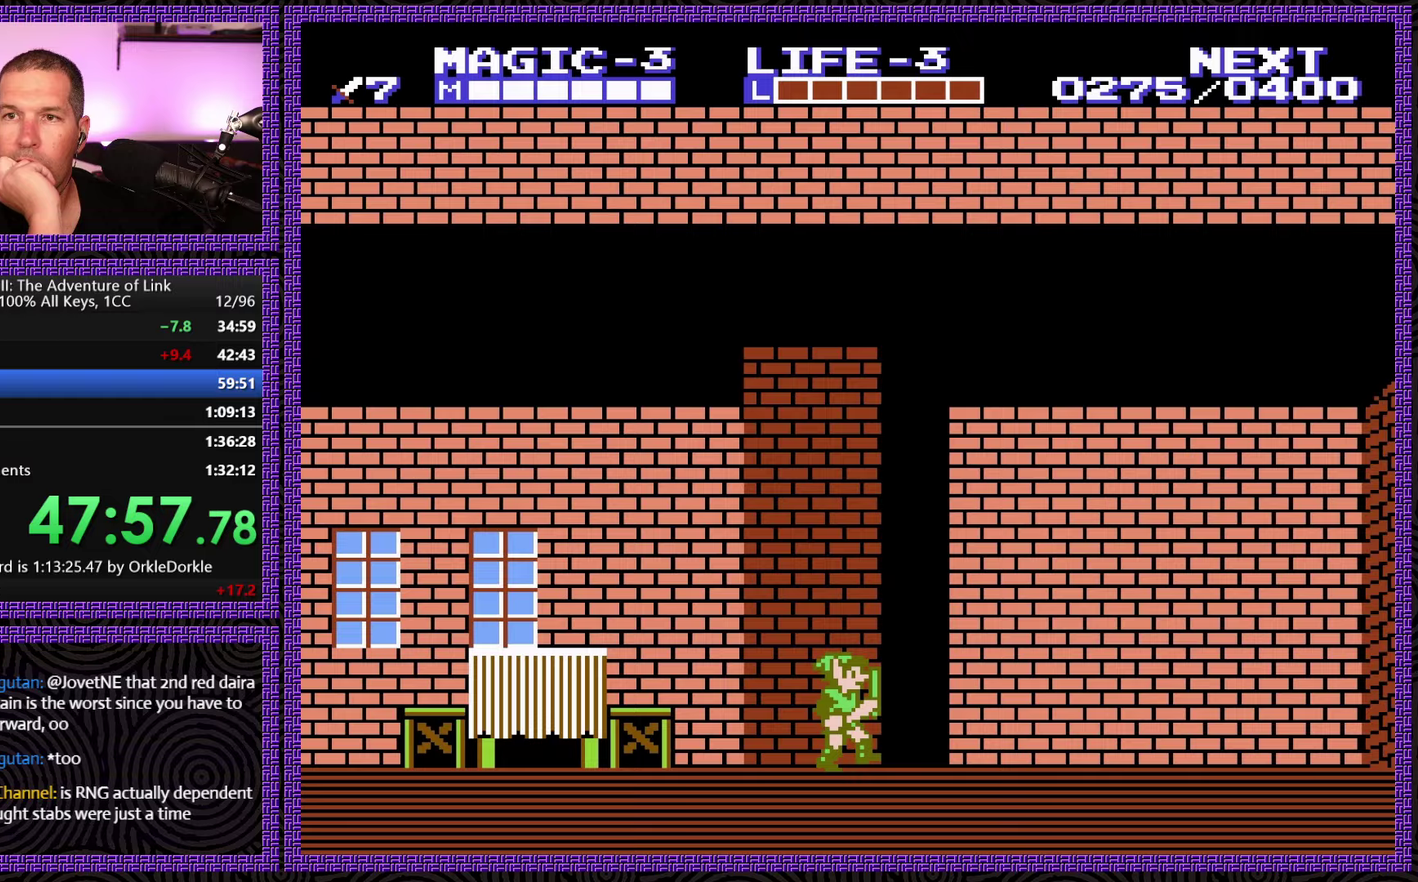
{"buttons": ["DPAD_RIGHT"], "events": []}
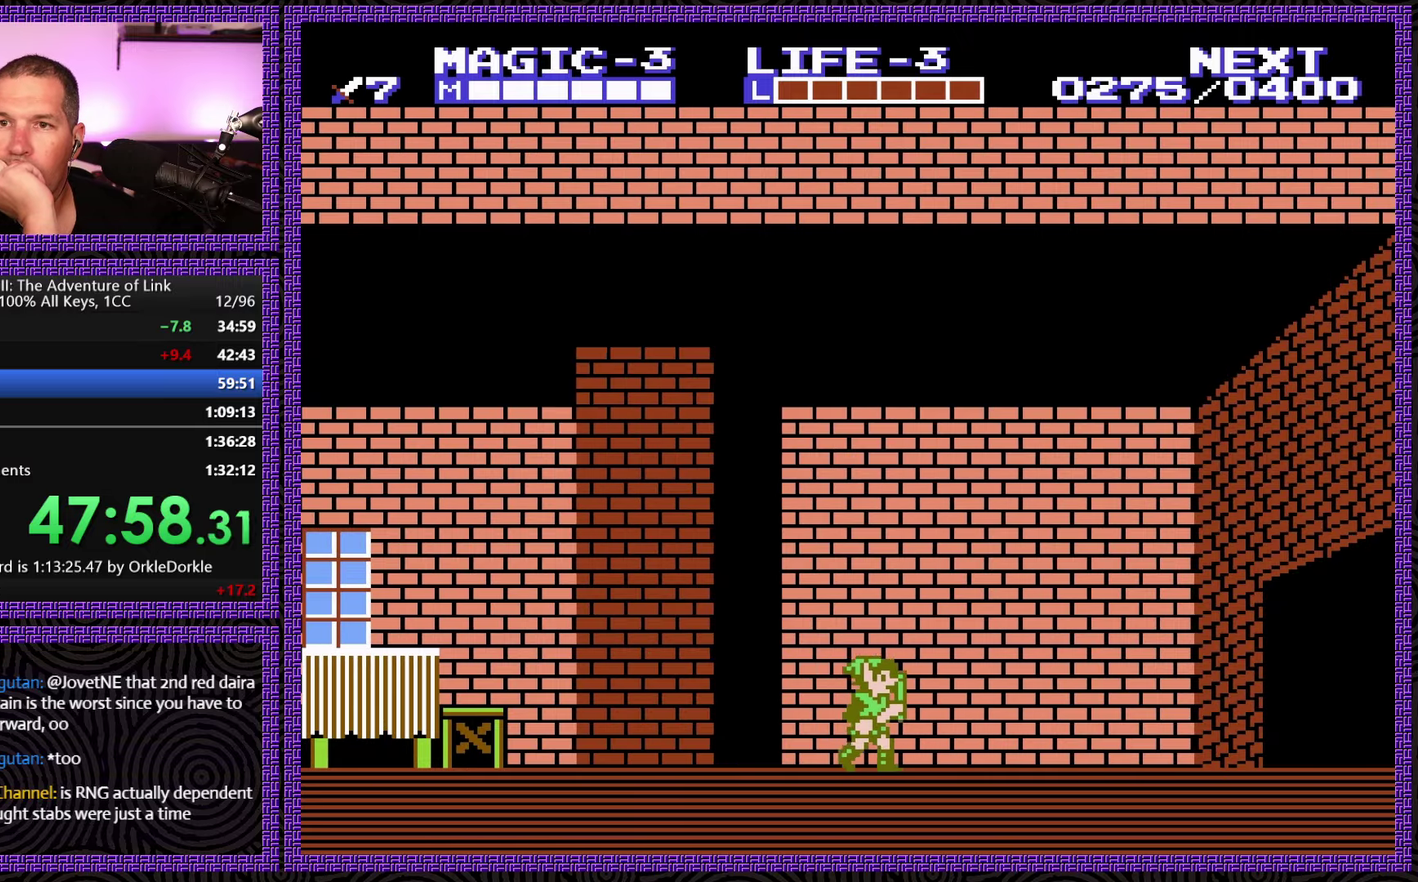
{"buttons": ["DPAD_RIGHT"], "events": []}
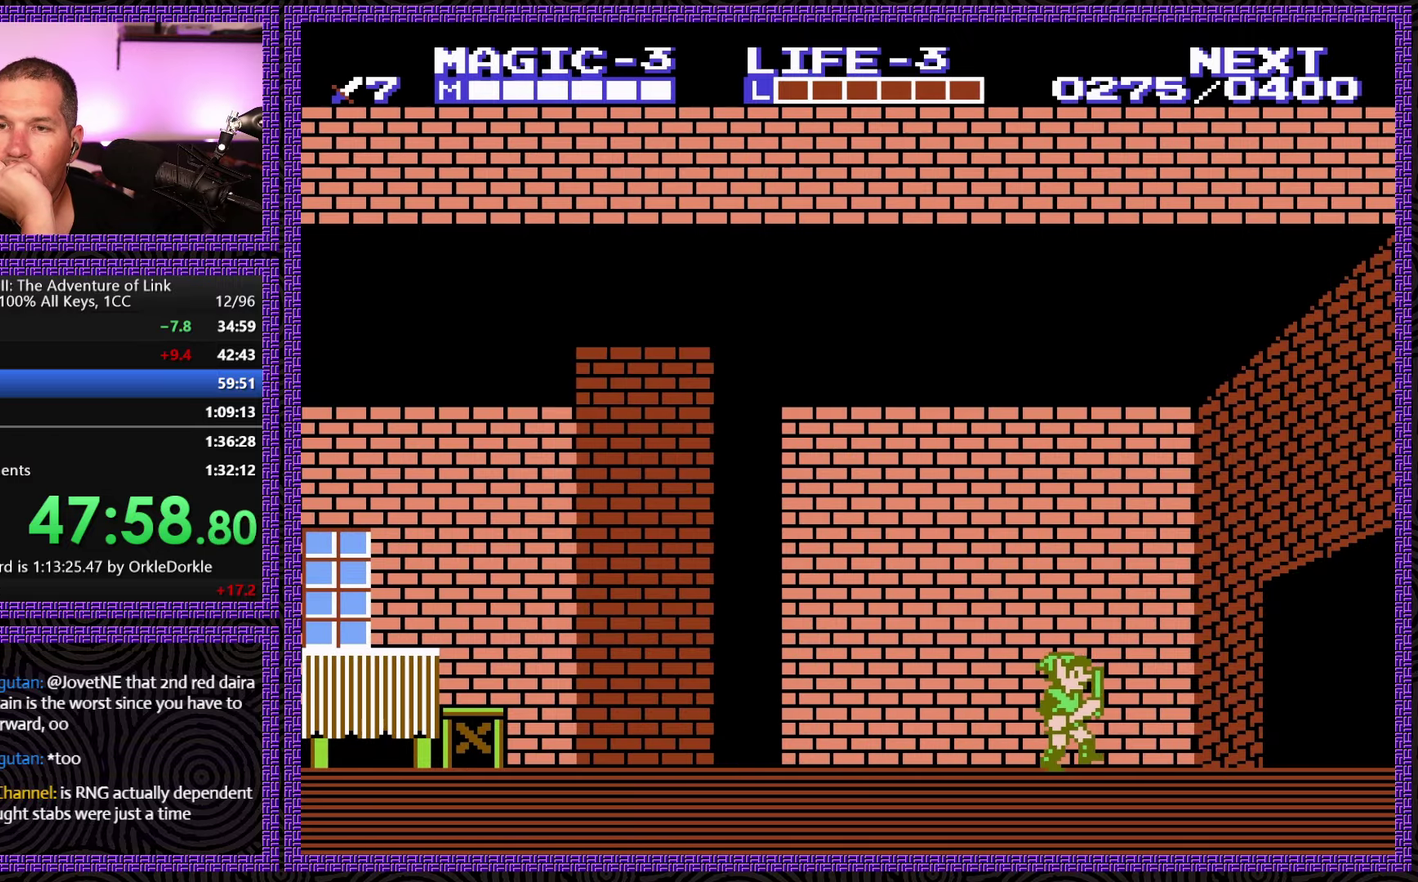
{"buttons": ["DPAD_RIGHT"], "events": []}
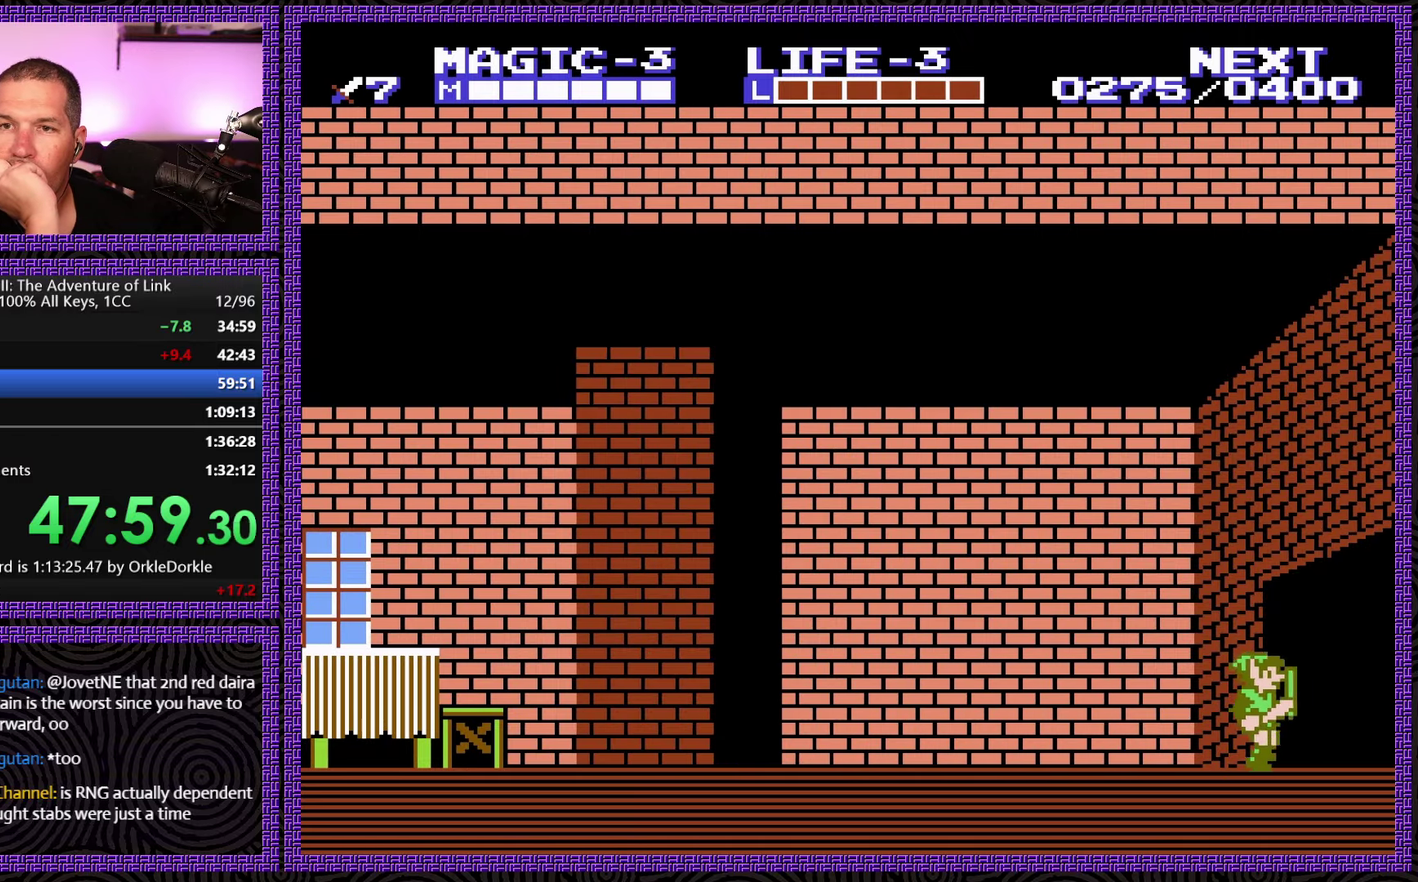
{"buttons": ["DPAD_RIGHT"], "events": []}
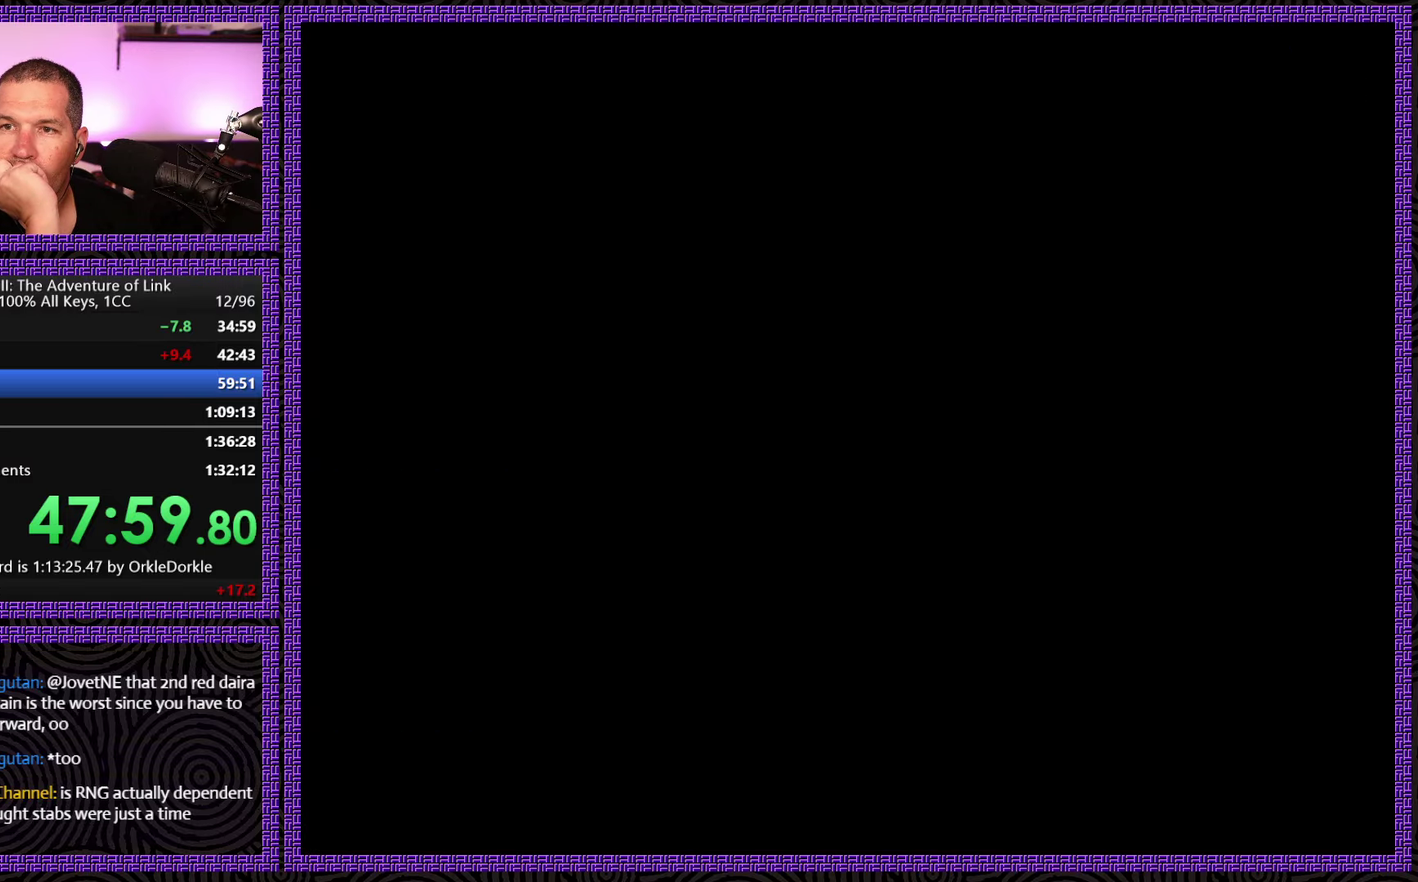
{"buttons": ["DPAD_RIGHT"], "events": []}
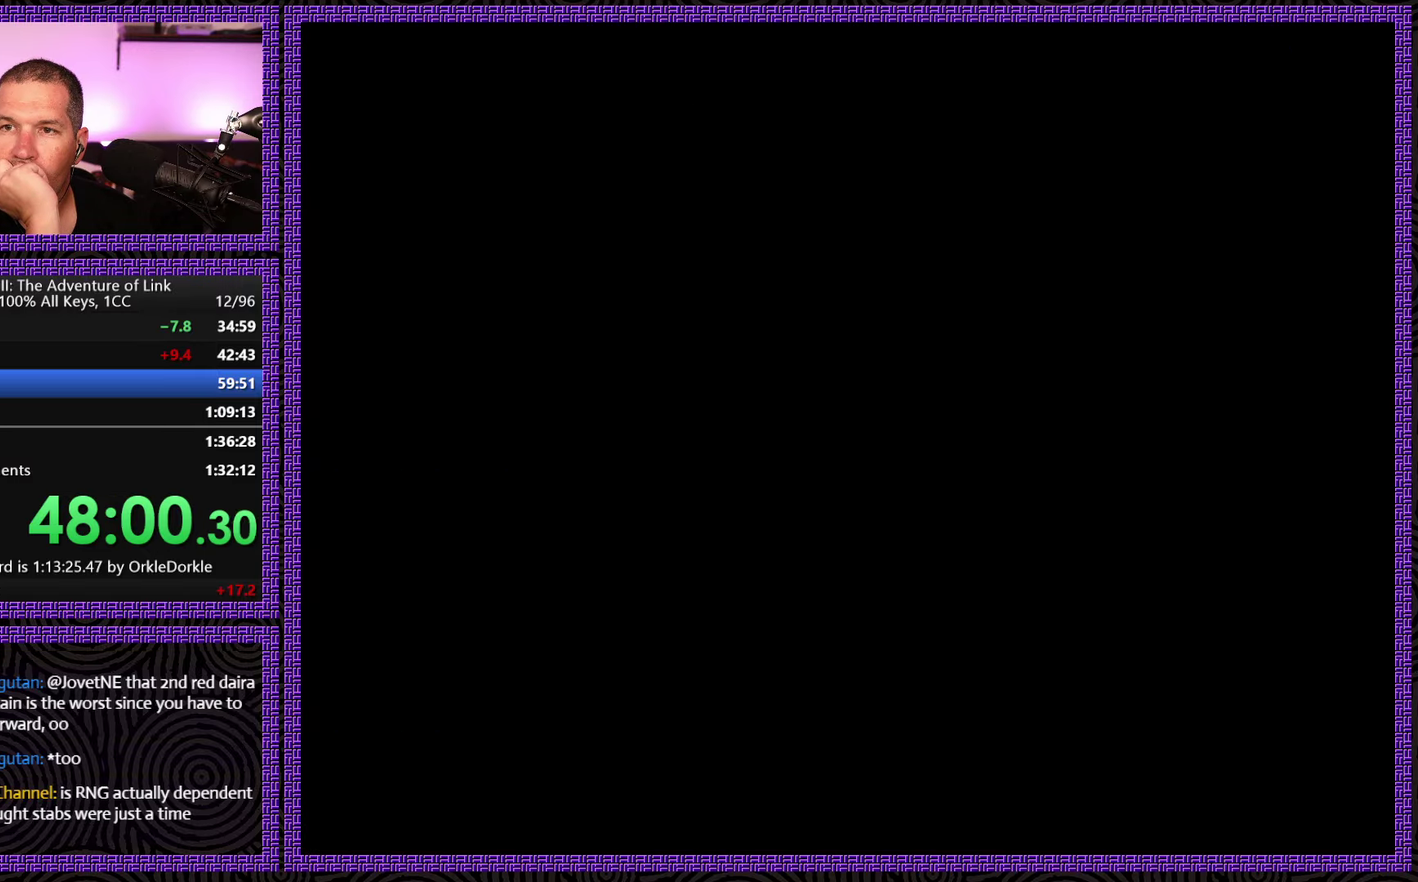
{"buttons": ["DPAD_RIGHT"], "events": []}
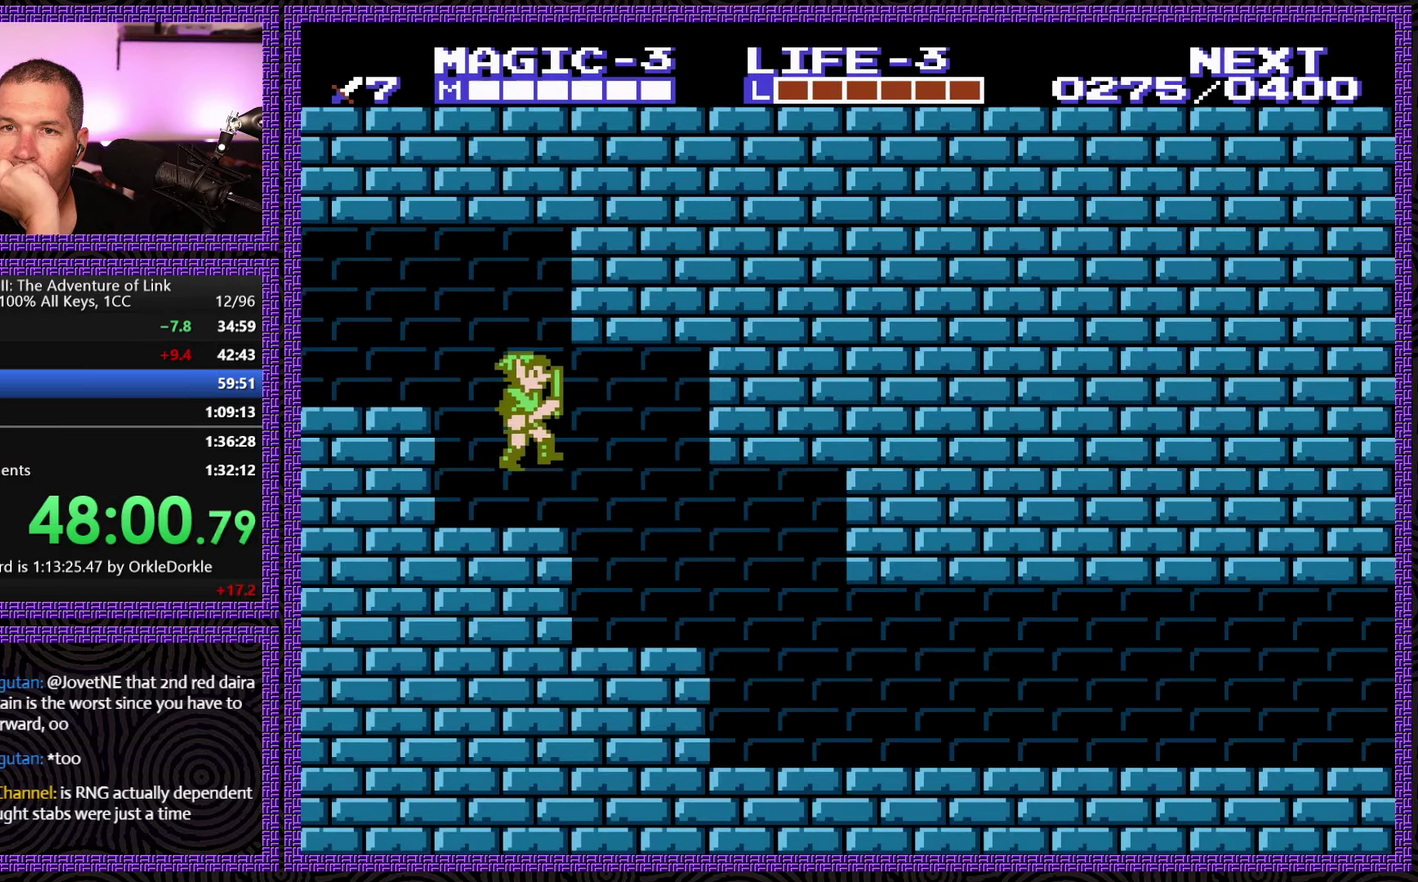
{"buttons": ["DPAD_RIGHT"], "events": []}
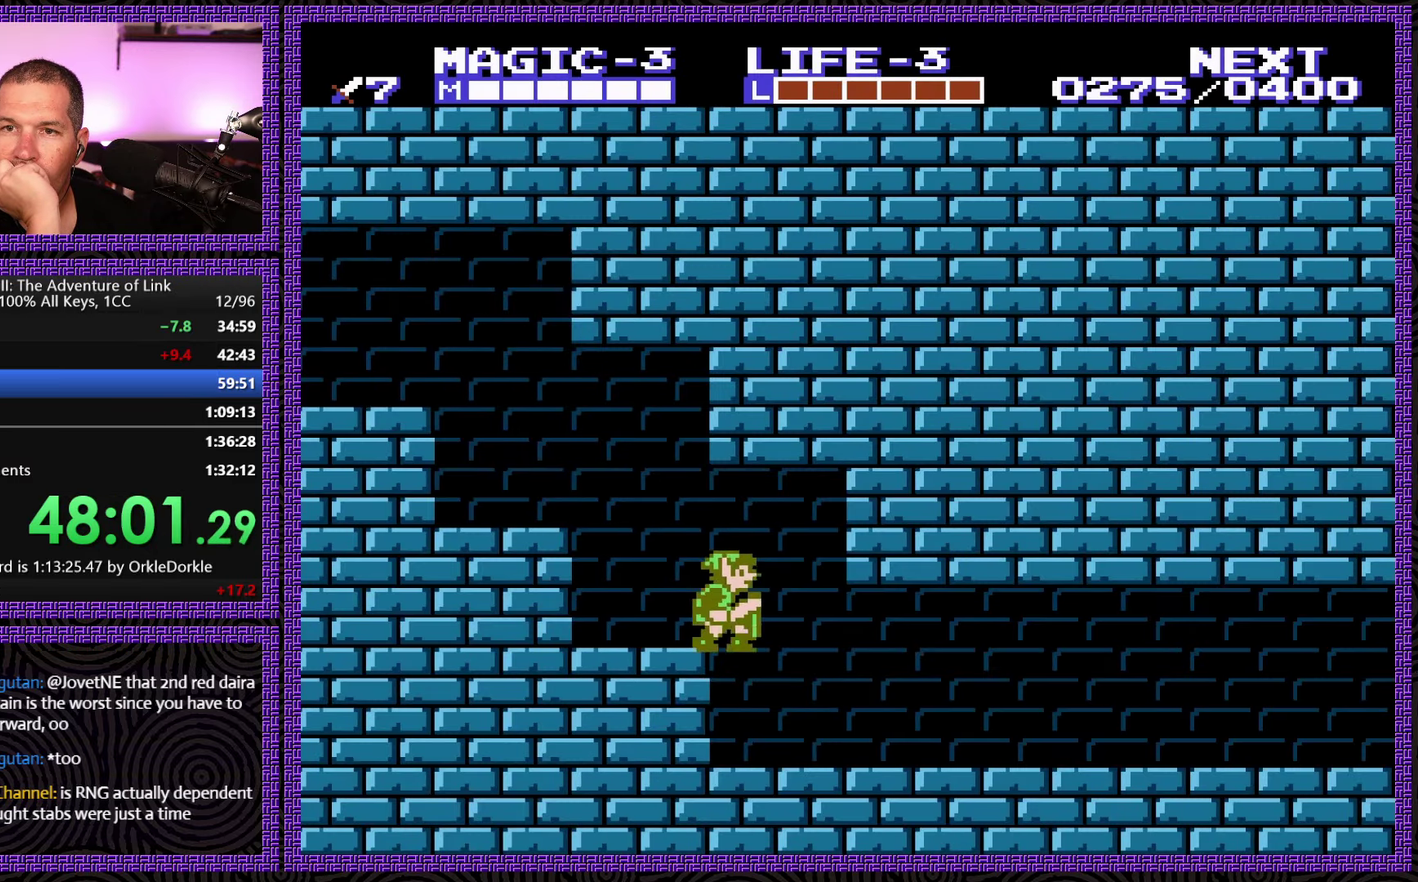
{"buttons": ["DPAD_RIGHT"], "events": []}
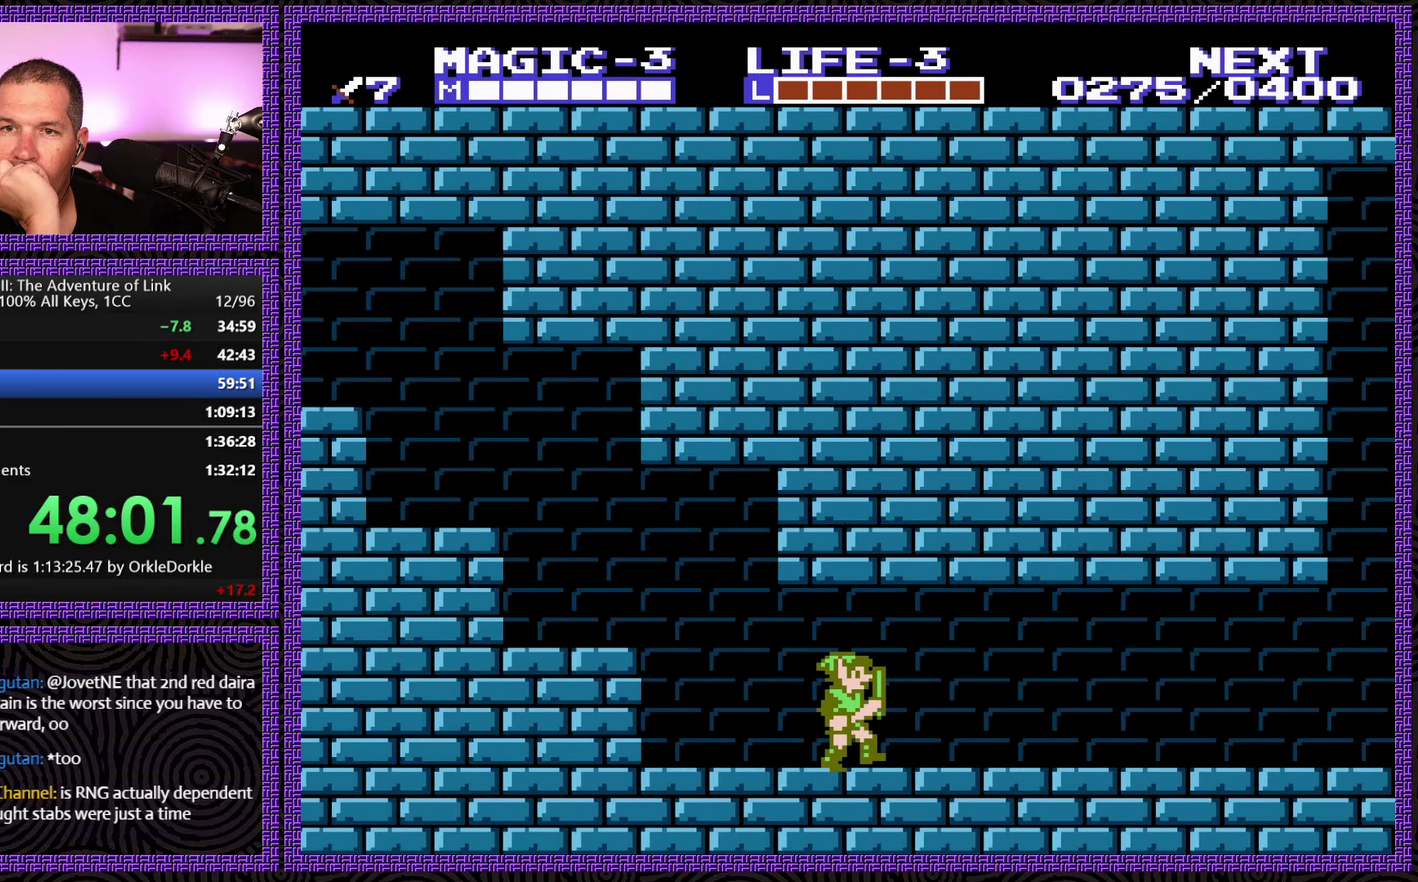
{"buttons": ["DPAD_RIGHT"], "events": []}
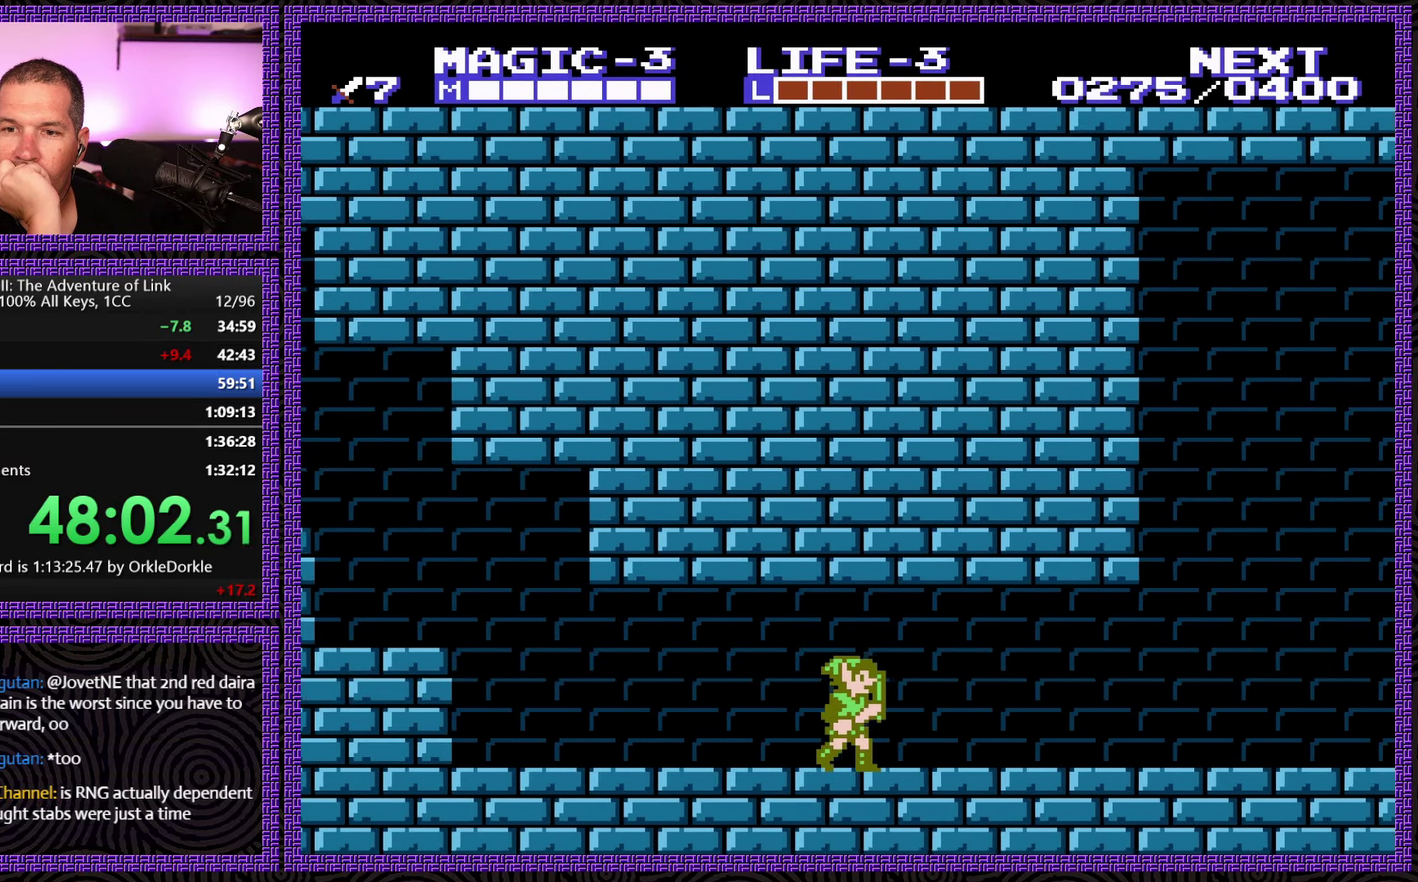
{"buttons": ["DPAD_RIGHT"], "events": []}
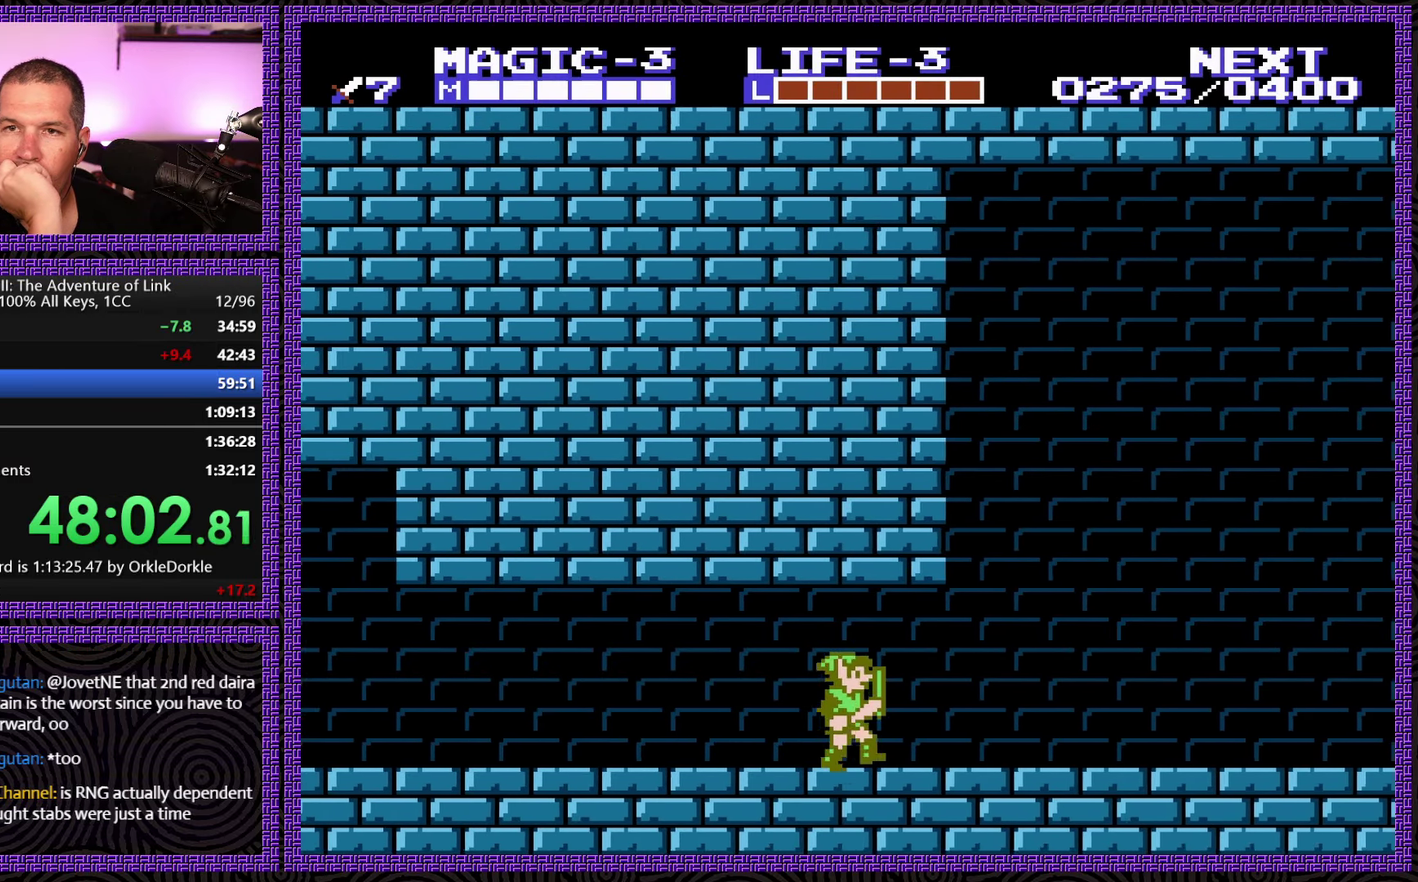
{"buttons": ["DPAD_RIGHT"], "events": []}
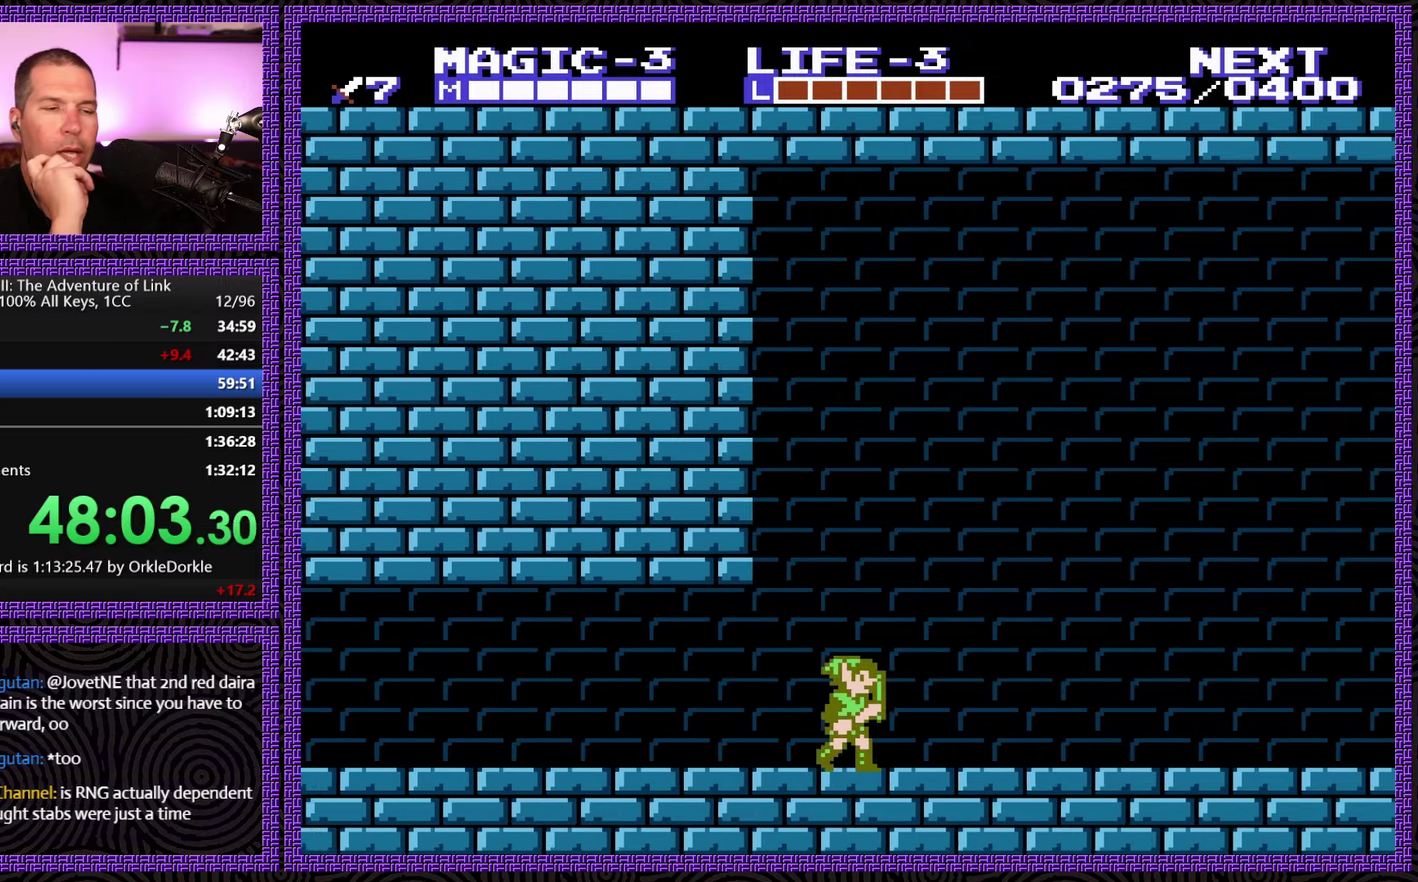
{"buttons": ["DPAD_RIGHT"], "events": []}
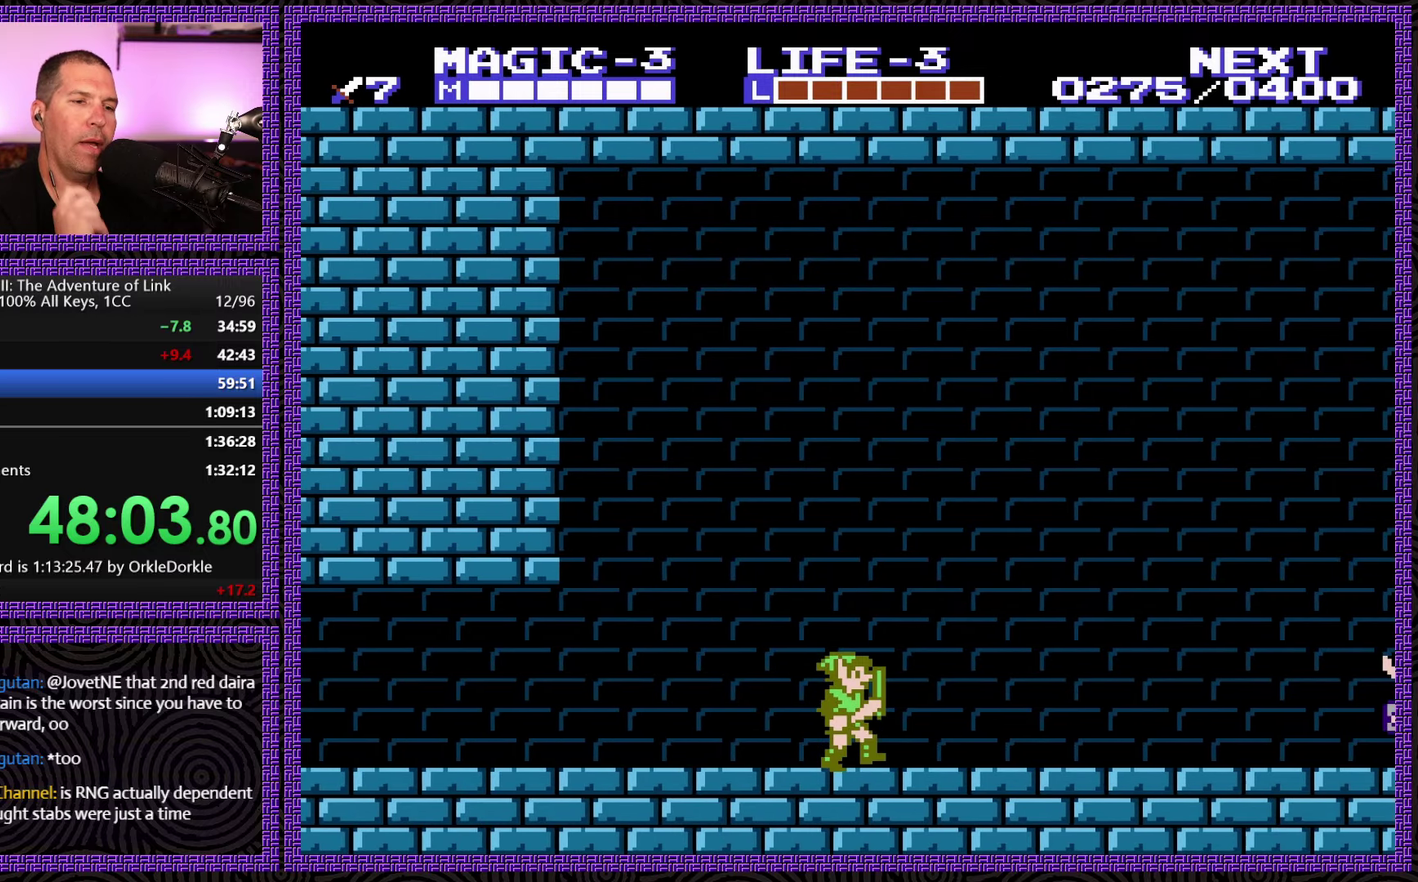
{"buttons": ["DPAD_RIGHT"], "events": []}
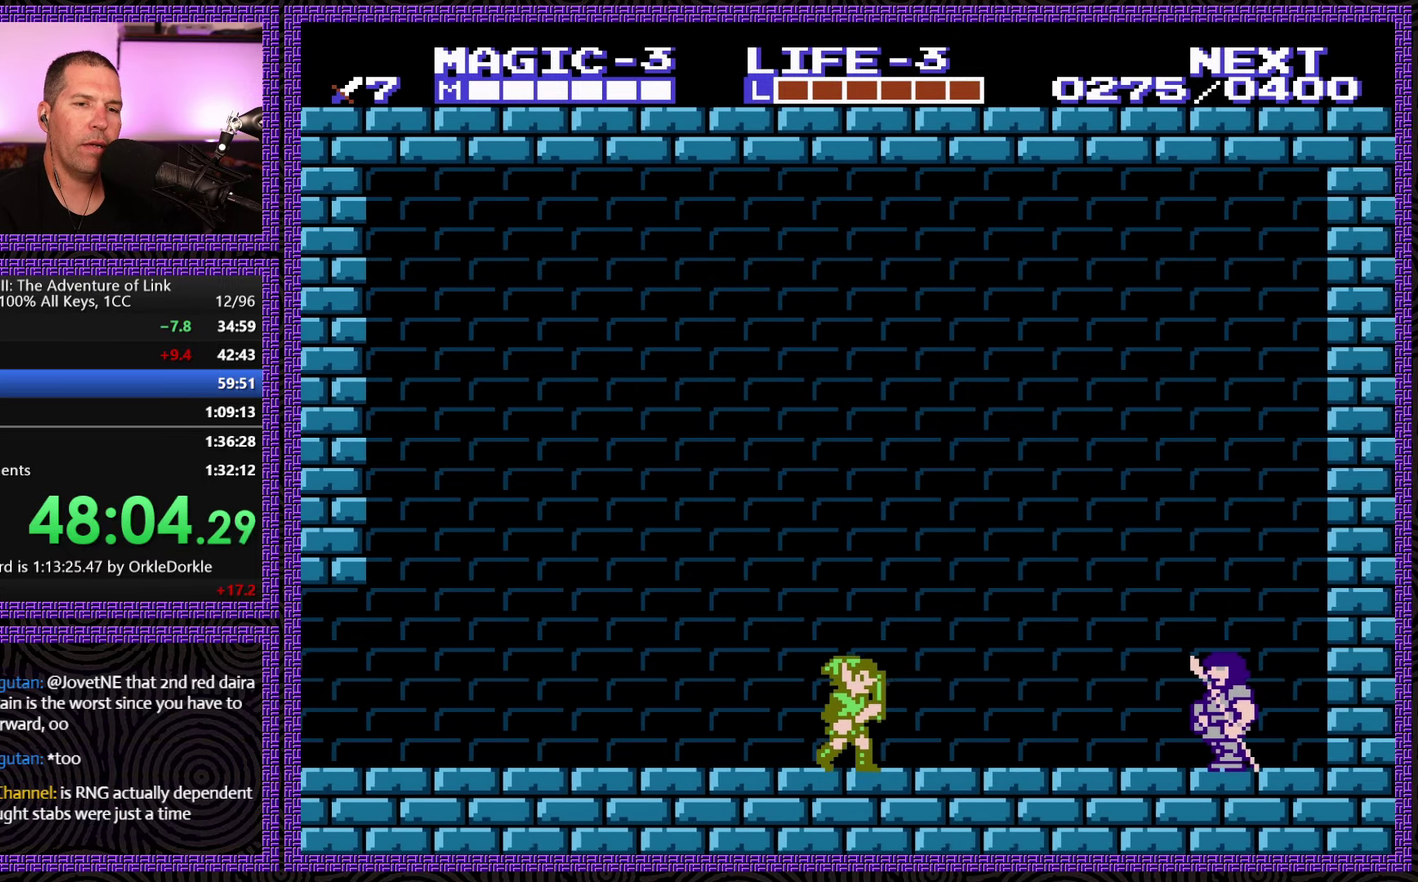
{"buttons": ["DPAD_RIGHT"], "events": []}
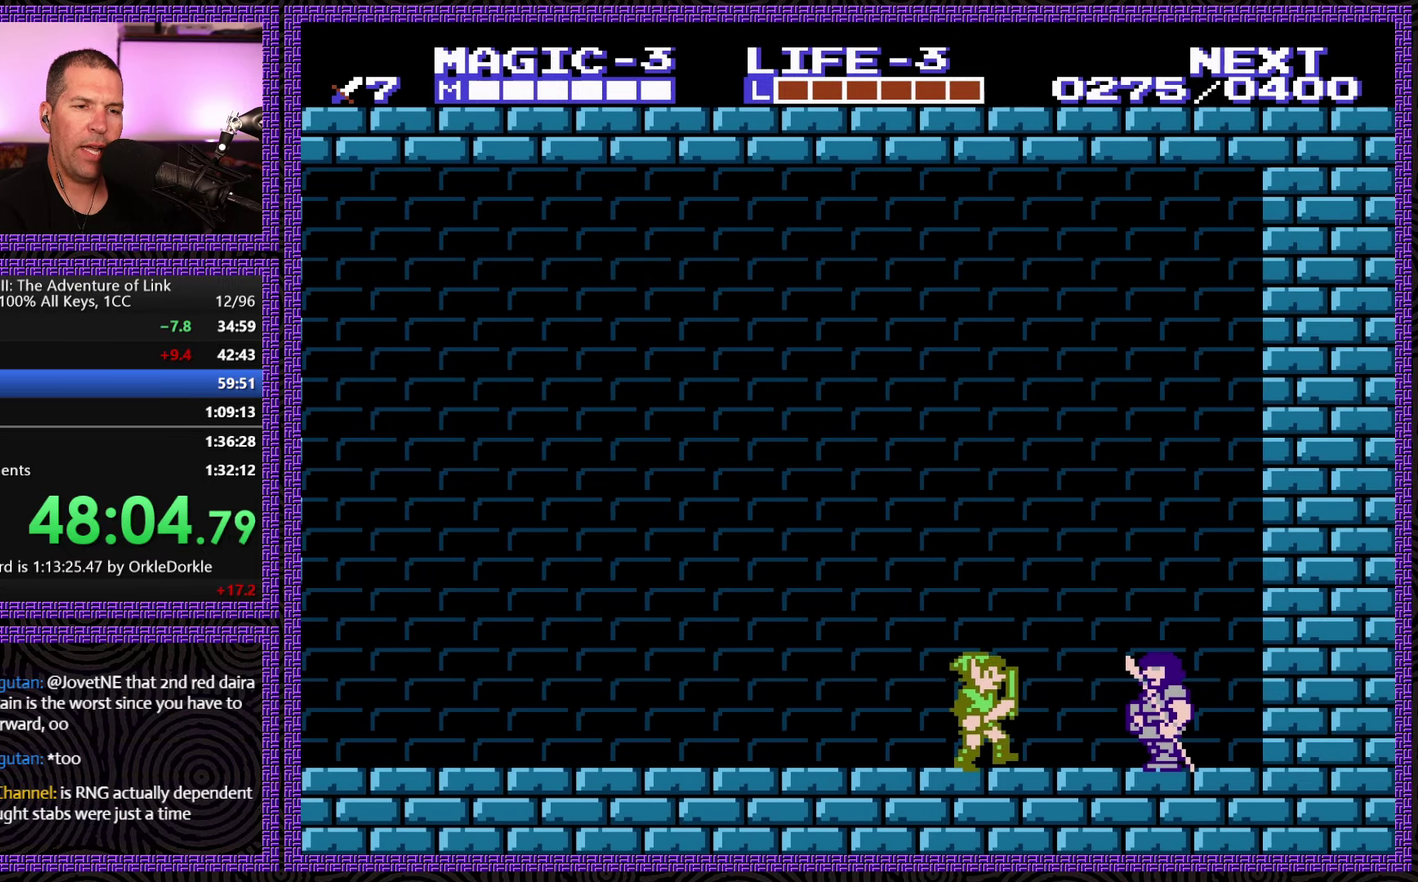
{"buttons": [], "events": [[234, "DPAD_RIGHT", "up"], [317, "B", "down"], [467, "B", "up"]]}